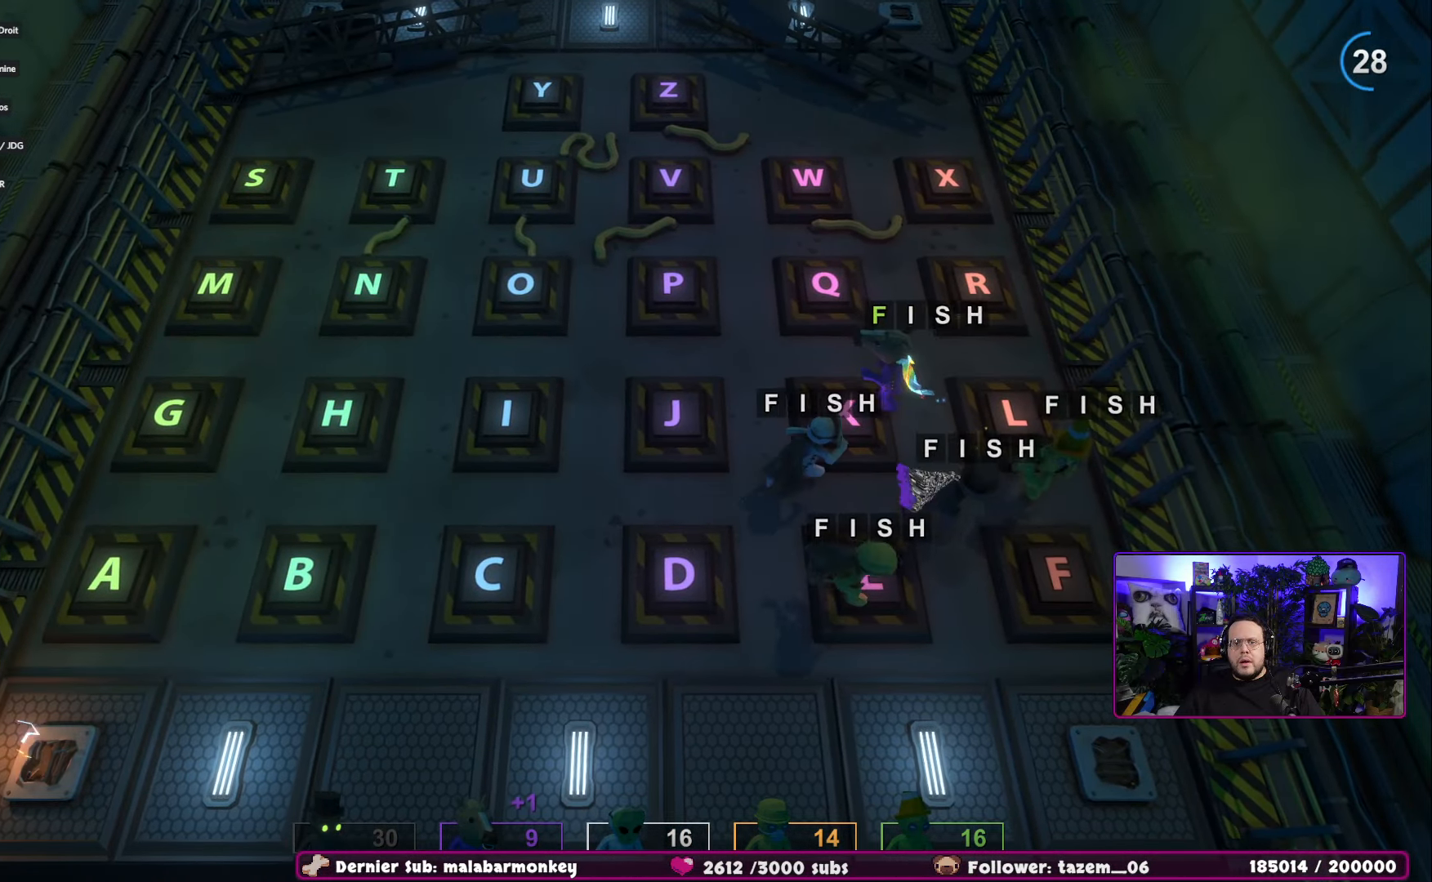
Gameplay with a controller (Xbox layout); each line is a JSON object with the inputs held at the frame after it. "events" lists button and stick changes between this image and that frame as [ms after this image, input, new state], when the widget could be followed in between.
{"buttons": [], "left_stick": "left", "right_stick": "center", "events": []}
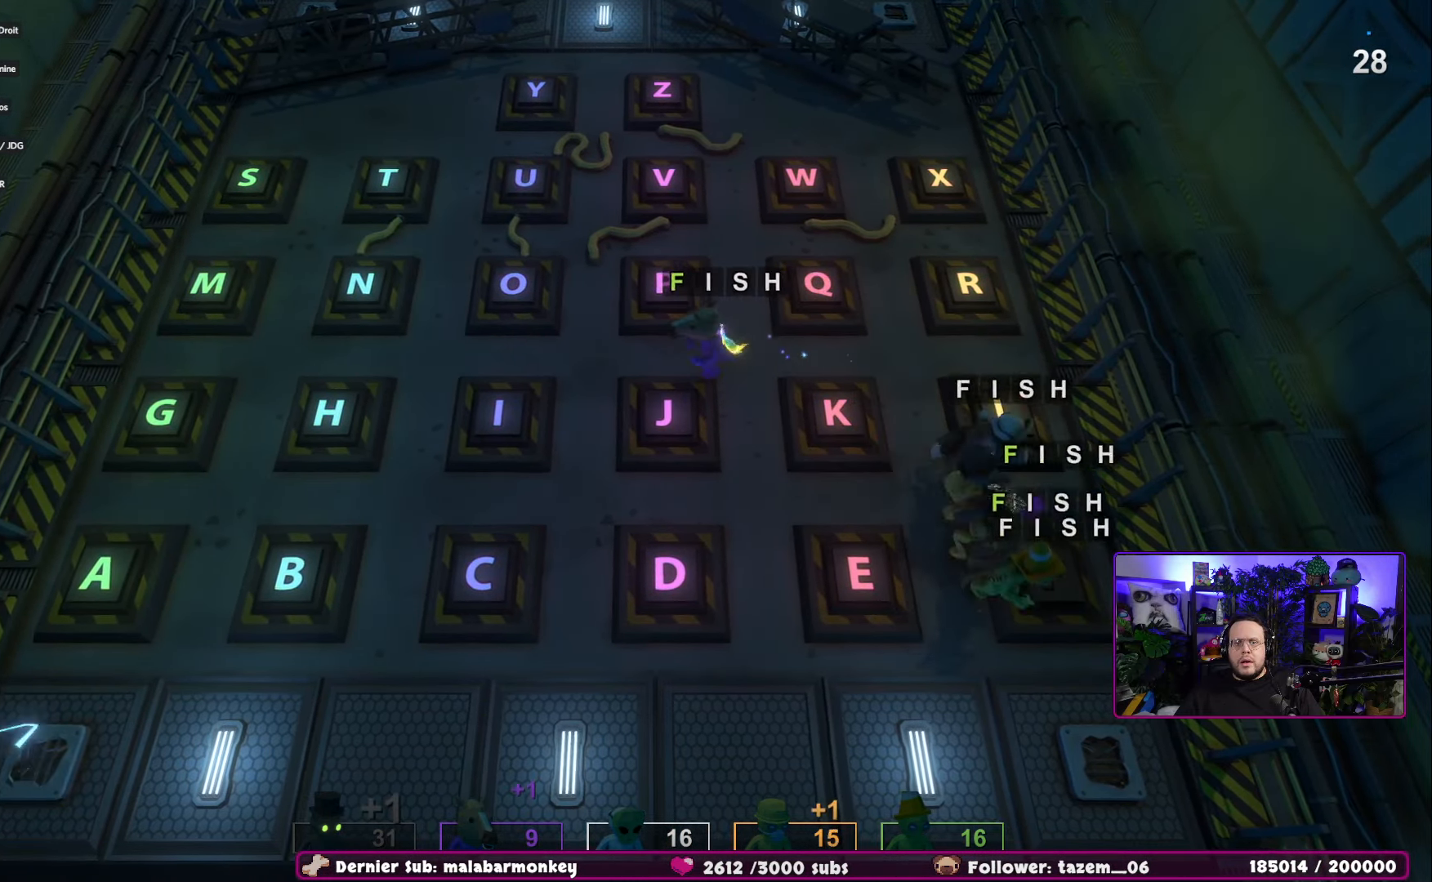
{"buttons": [], "left_stick": "left", "right_stick": "center", "events": []}
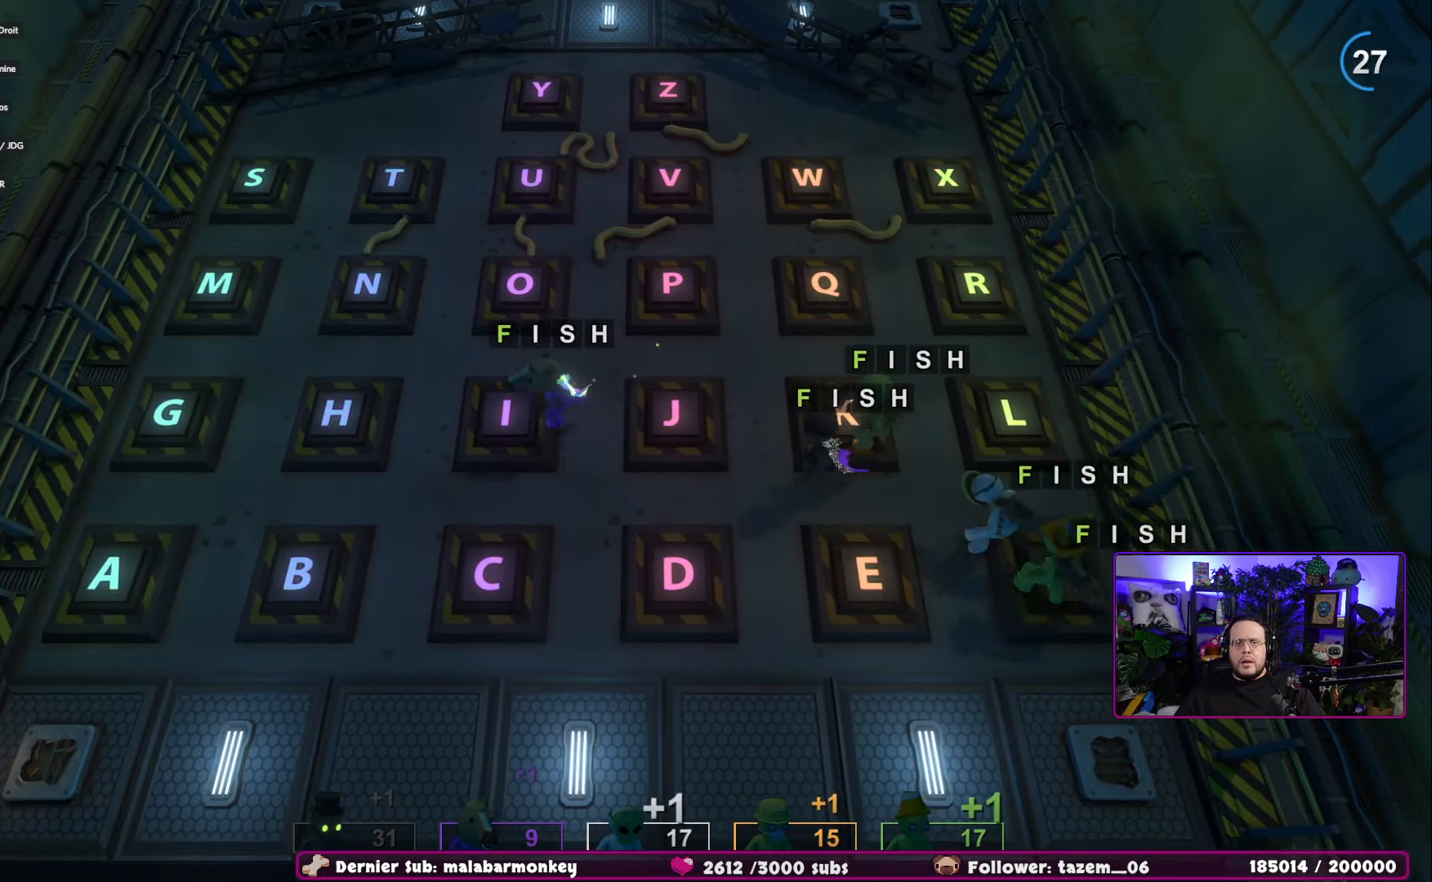
{"buttons": [], "left_stick": "left", "right_stick": "center", "events": [[117, "A", "down"], [267, "A", "up"], [284, "left_stick", "up"], [484, "left_stick", "left"]]}
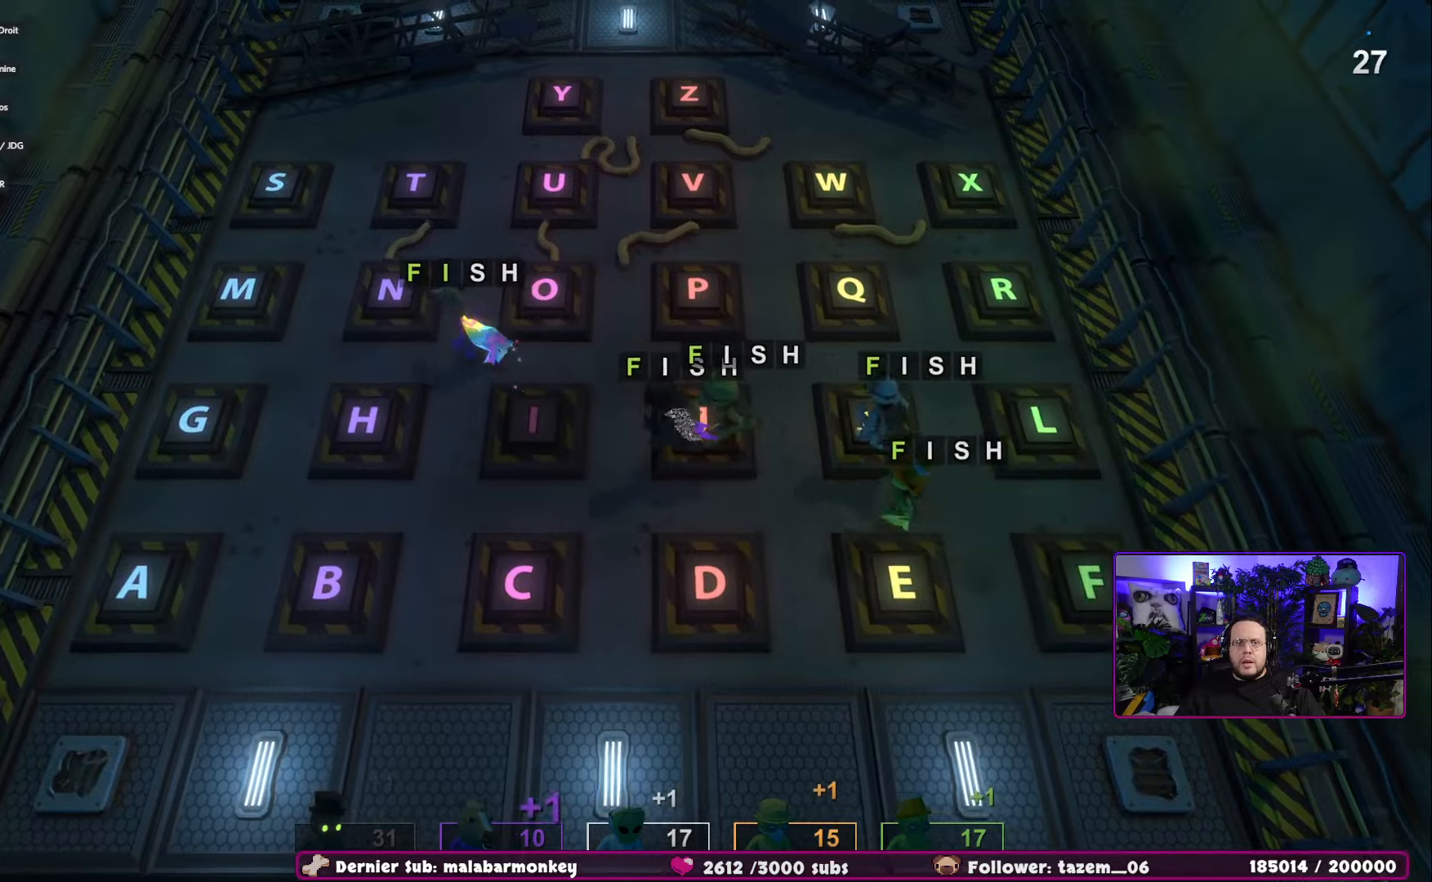
{"buttons": [], "left_stick": "down-left", "right_stick": "center", "events": [[300, "left_stick", "down-left"]]}
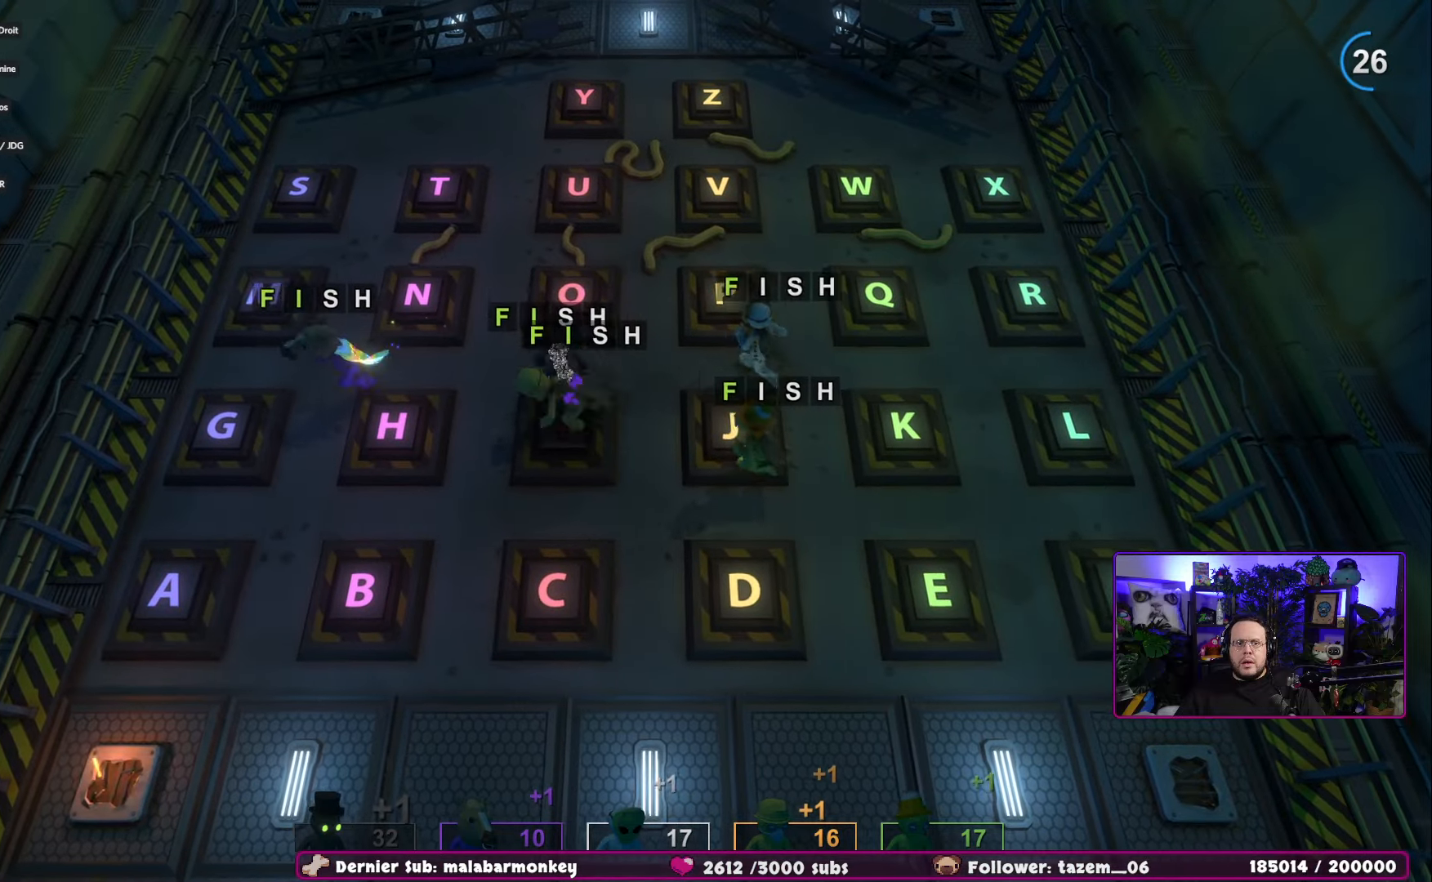
{"buttons": [], "left_stick": "up-right", "right_stick": "center", "events": [[16, "left_stick", "up"], [83, "left_stick", "up-right"]]}
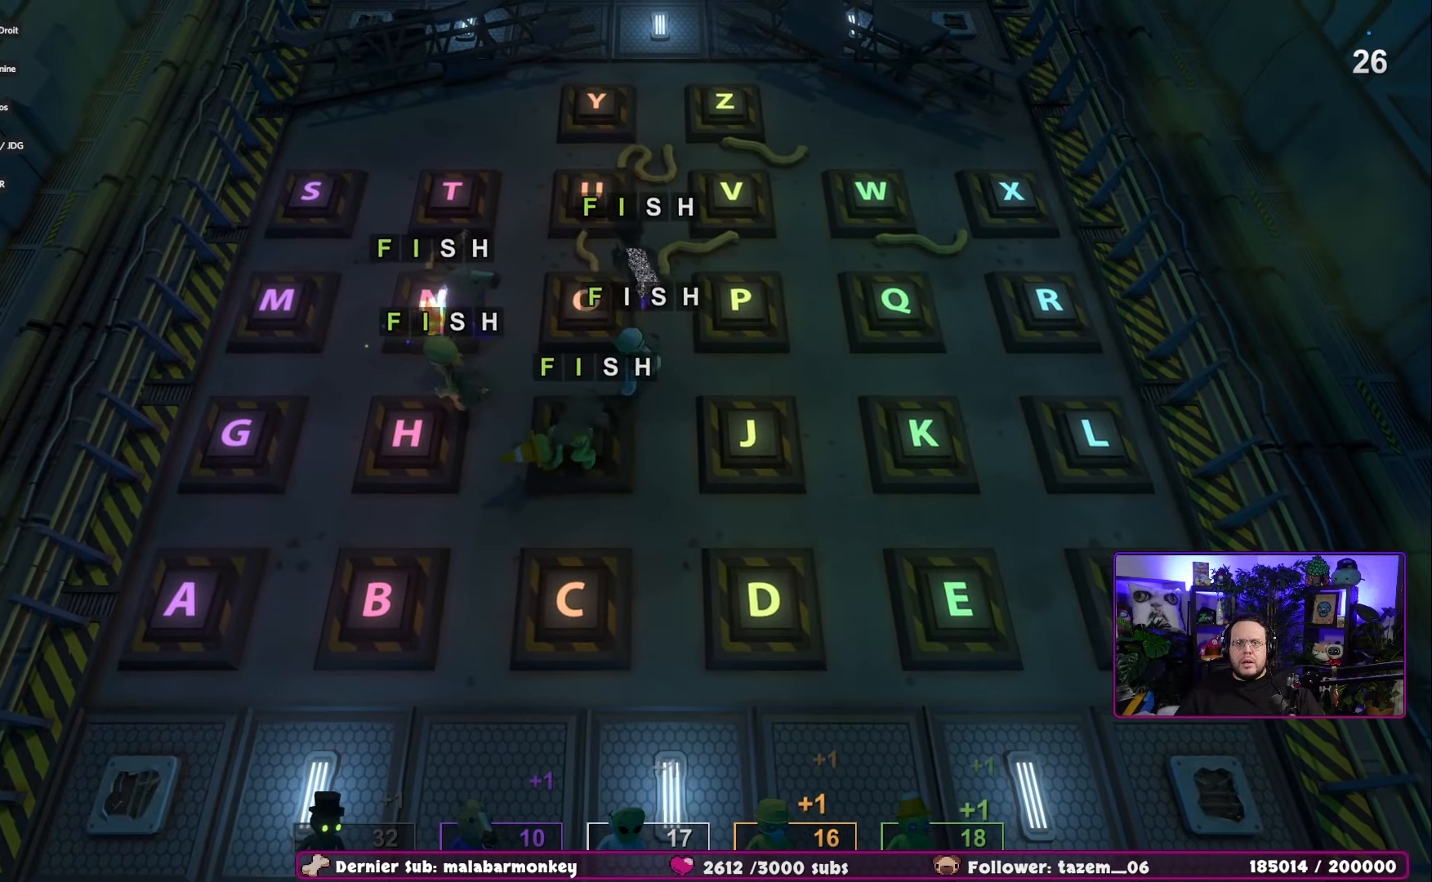
{"buttons": [], "left_stick": "right", "right_stick": "center", "events": [[167, "left_stick", "right"]]}
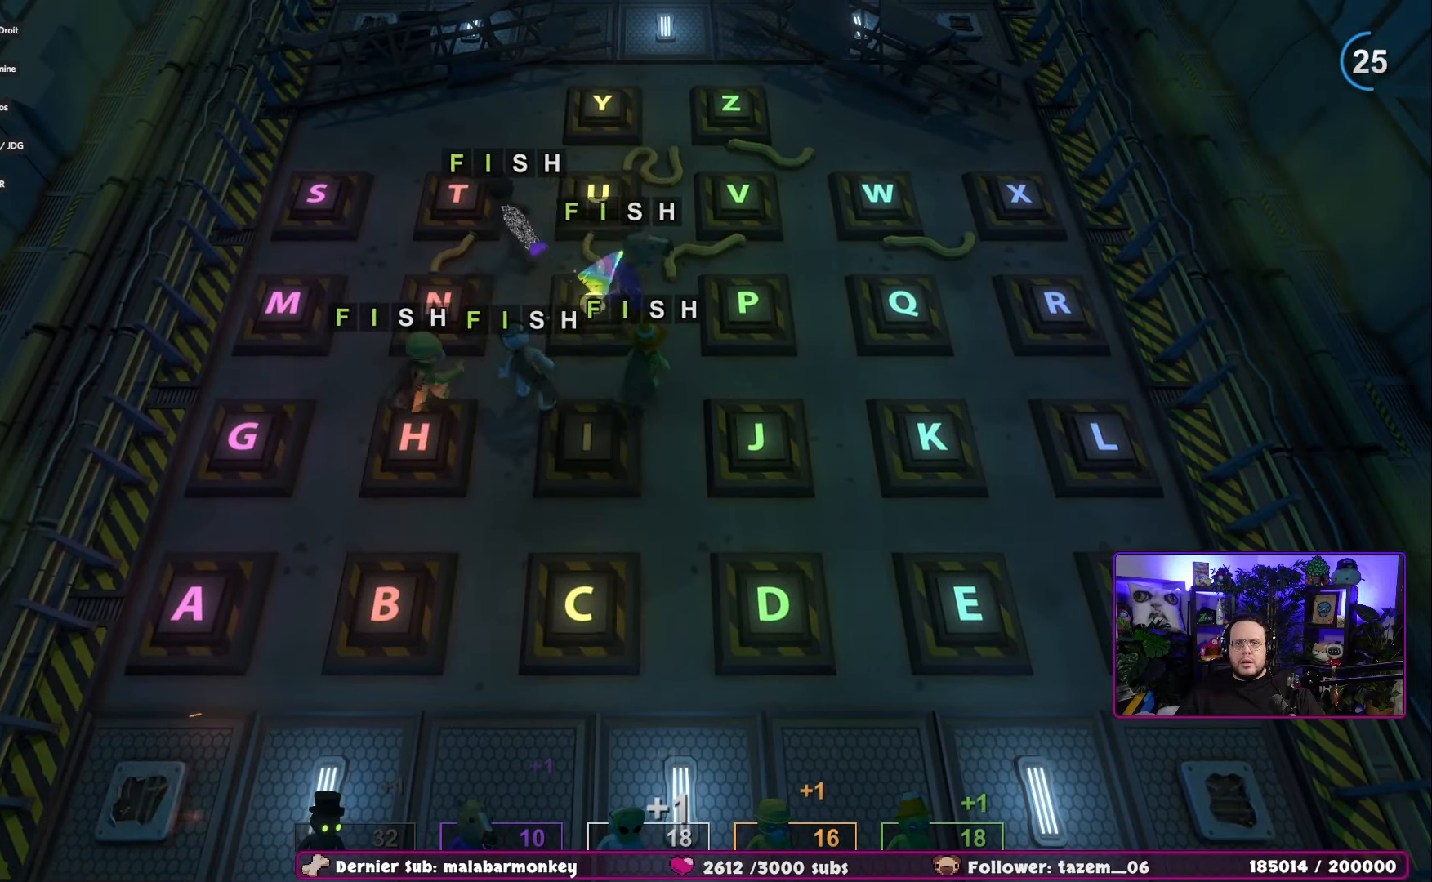
{"buttons": [], "left_stick": "left", "right_stick": "center", "events": [[83, "left_stick", "up-left"], [166, "left_stick", "left"]]}
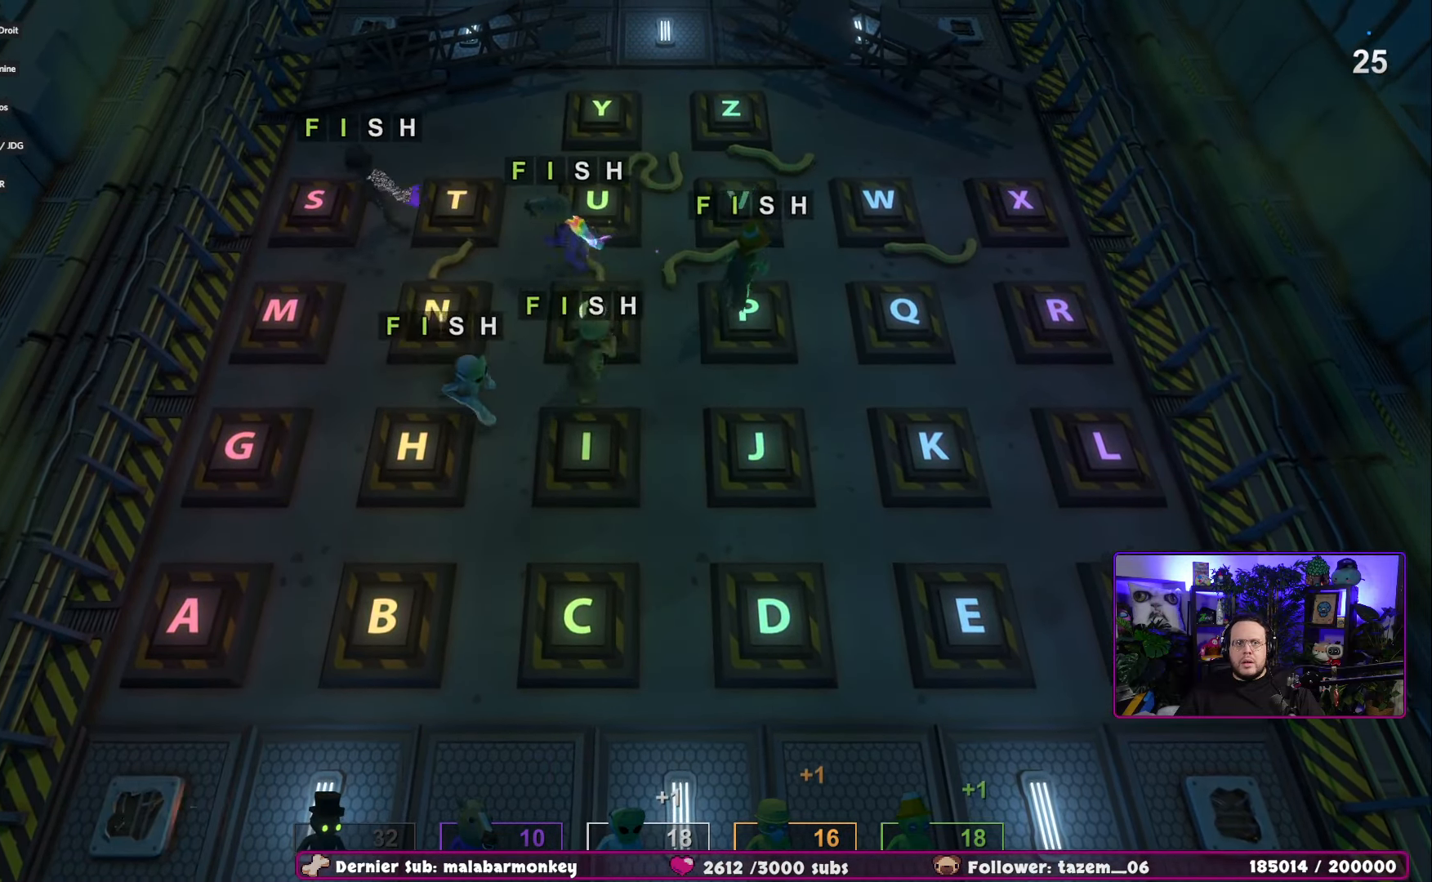
{"buttons": [], "left_stick": "left", "right_stick": "center", "events": []}
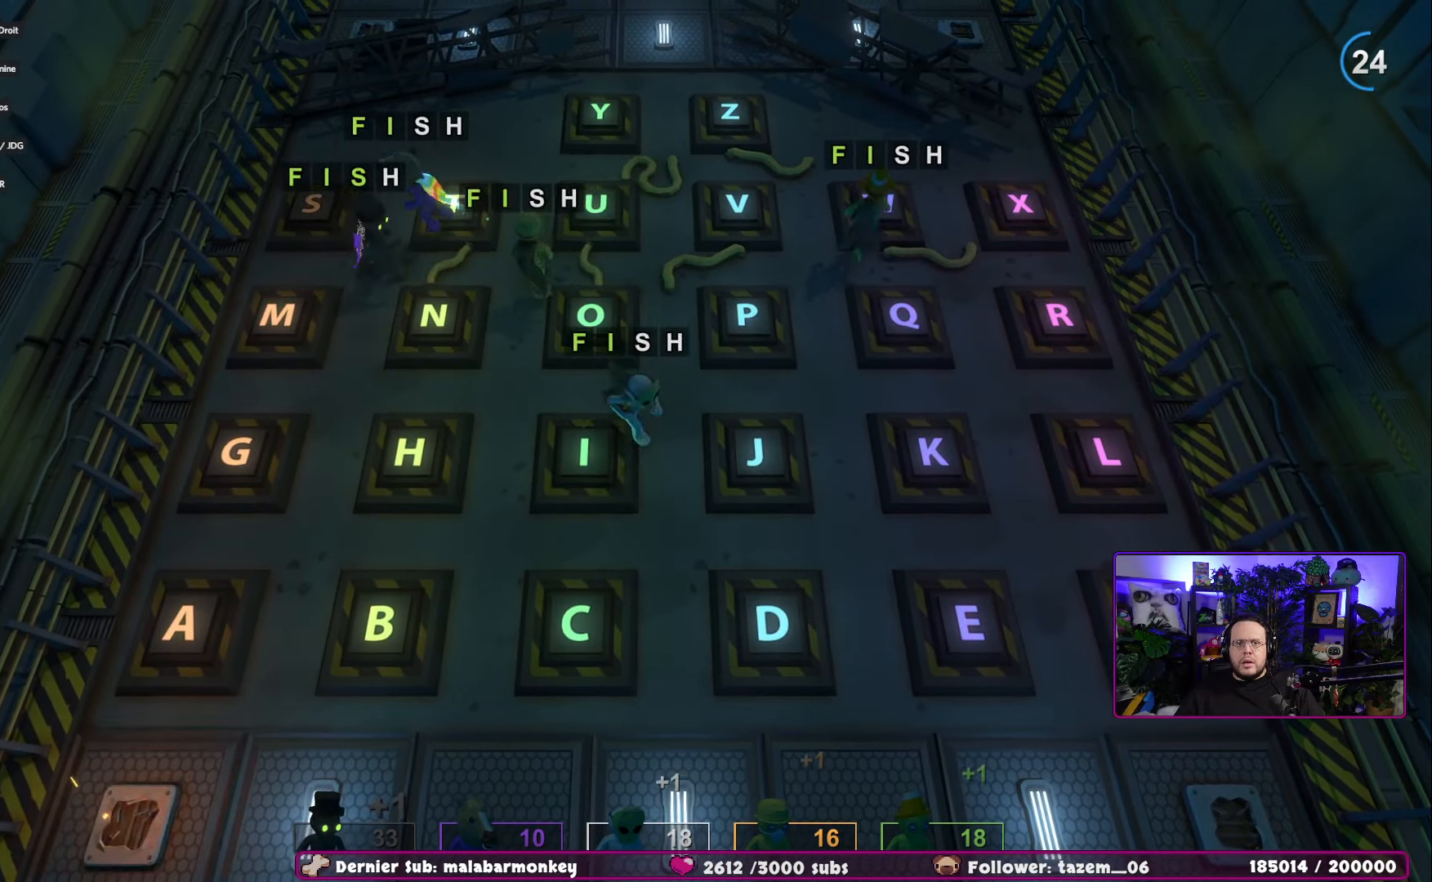
{"buttons": ["A"], "left_stick": "down-left", "right_stick": "center", "events": [[450, "A", "down"], [450, "left_stick", "down-left"]]}
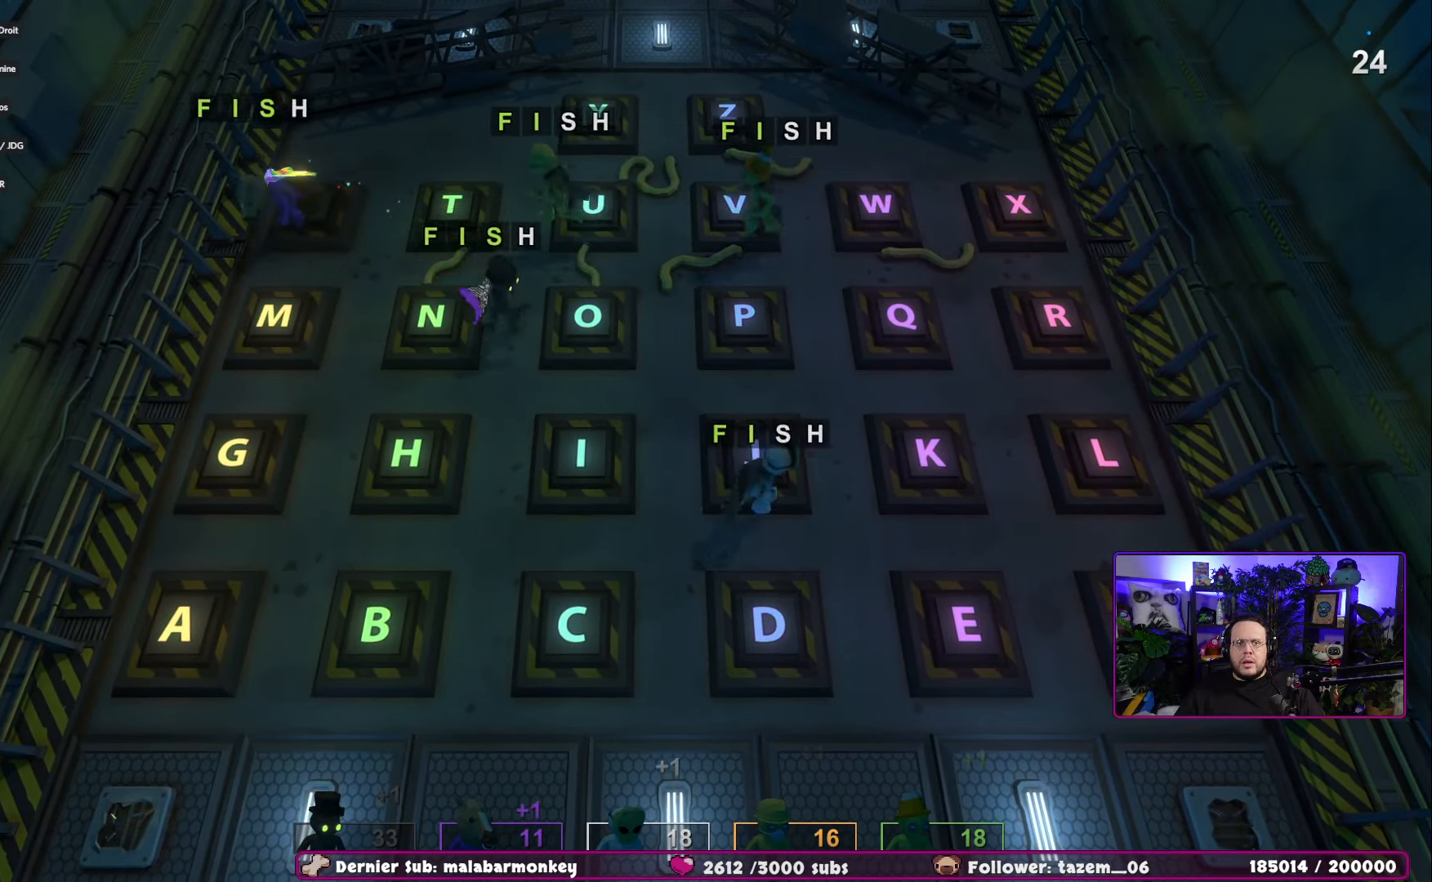
{"buttons": [], "left_stick": "down-right", "right_stick": "center", "events": [[34, "left_stick", "down"], [134, "A", "up"], [167, "left_stick", "down-right"]]}
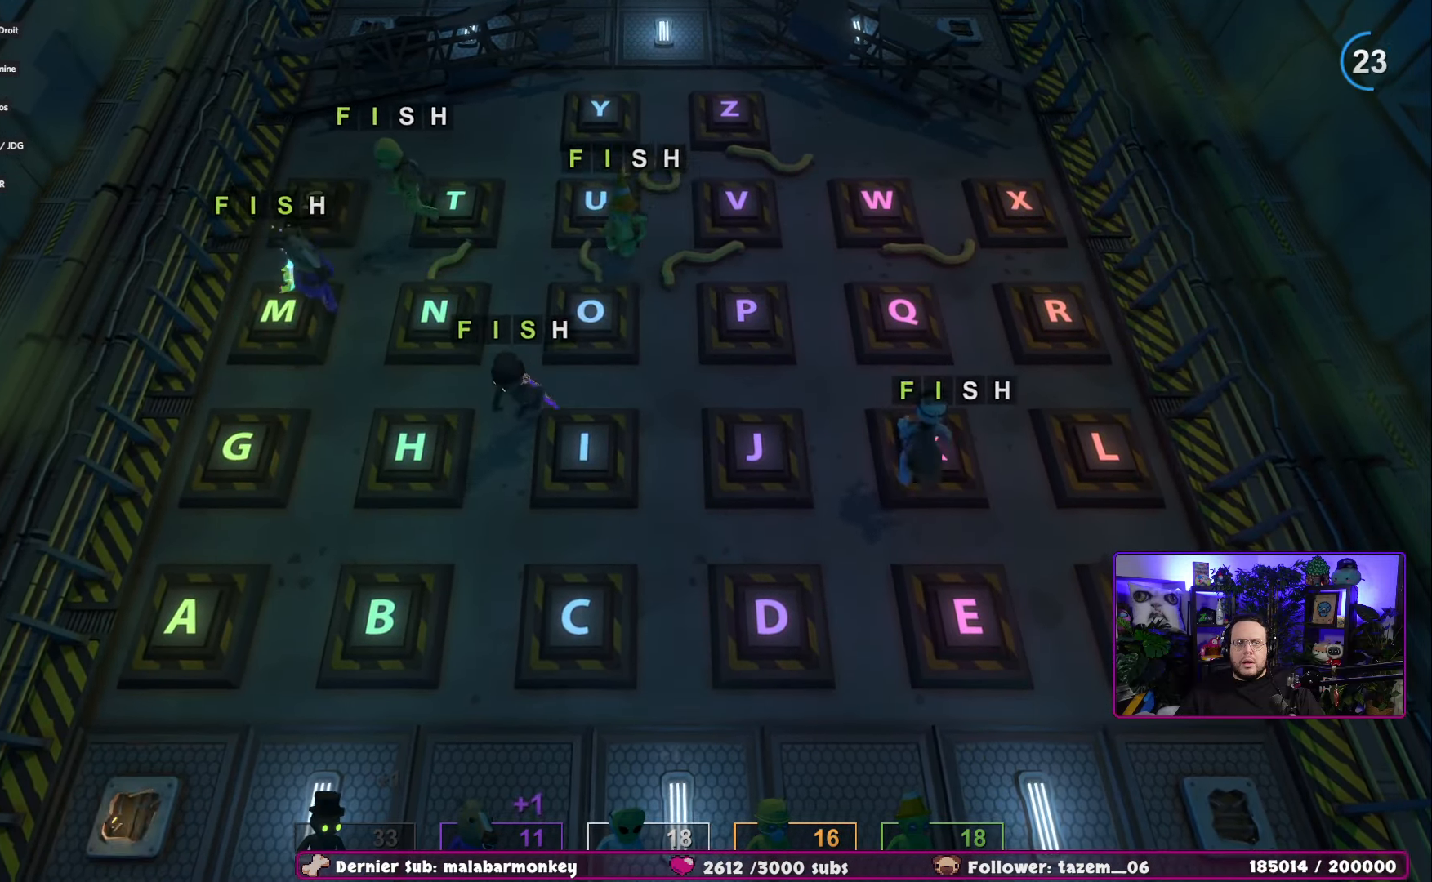
{"buttons": [], "left_stick": "down-right", "right_stick": "center", "events": []}
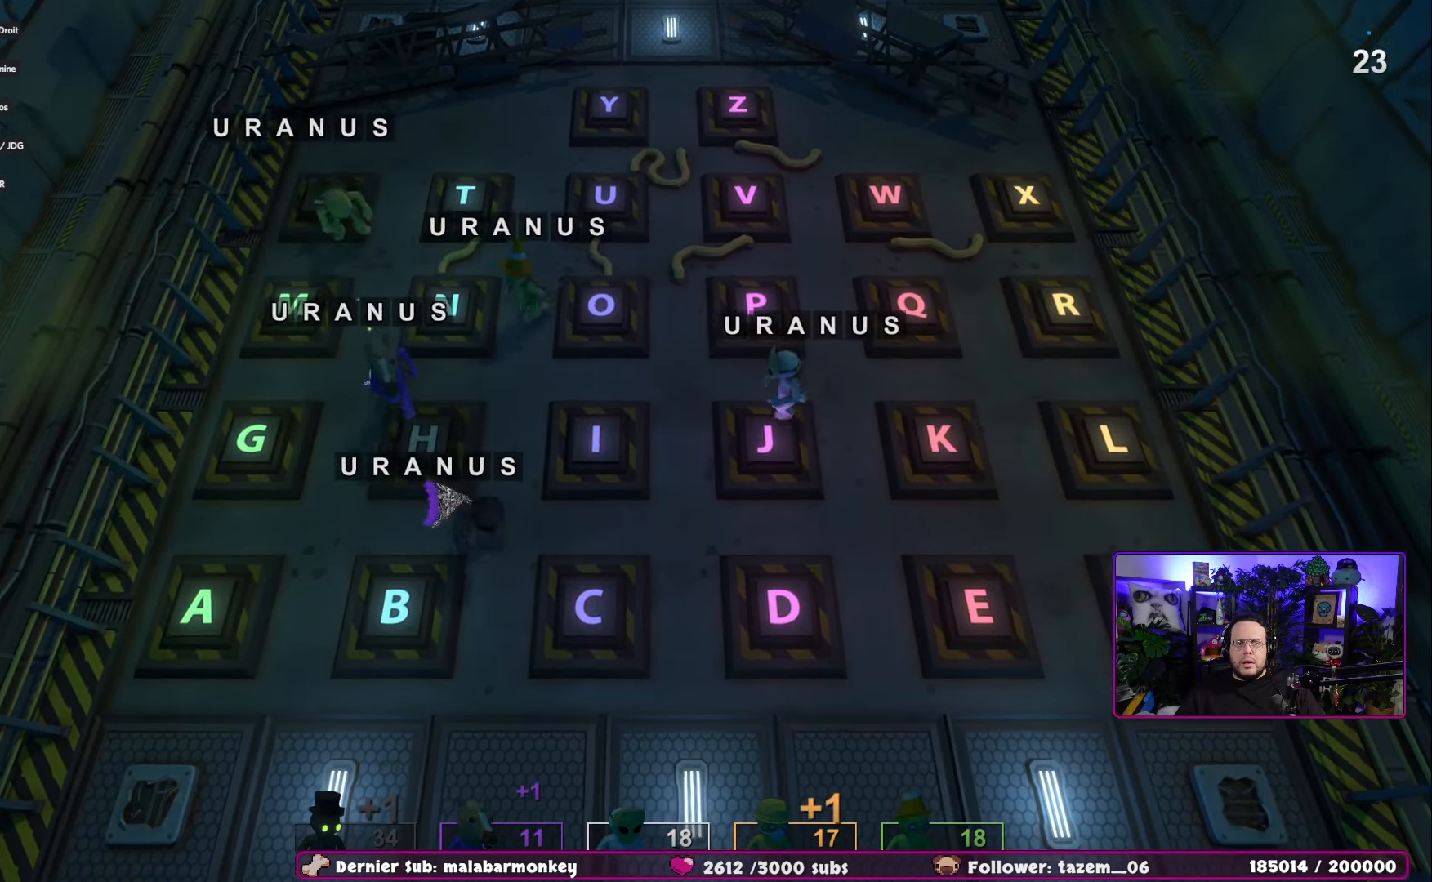
{"buttons": [], "left_stick": "down-right", "right_stick": "center", "events": [[67, "A", "down"], [217, "A", "up"]]}
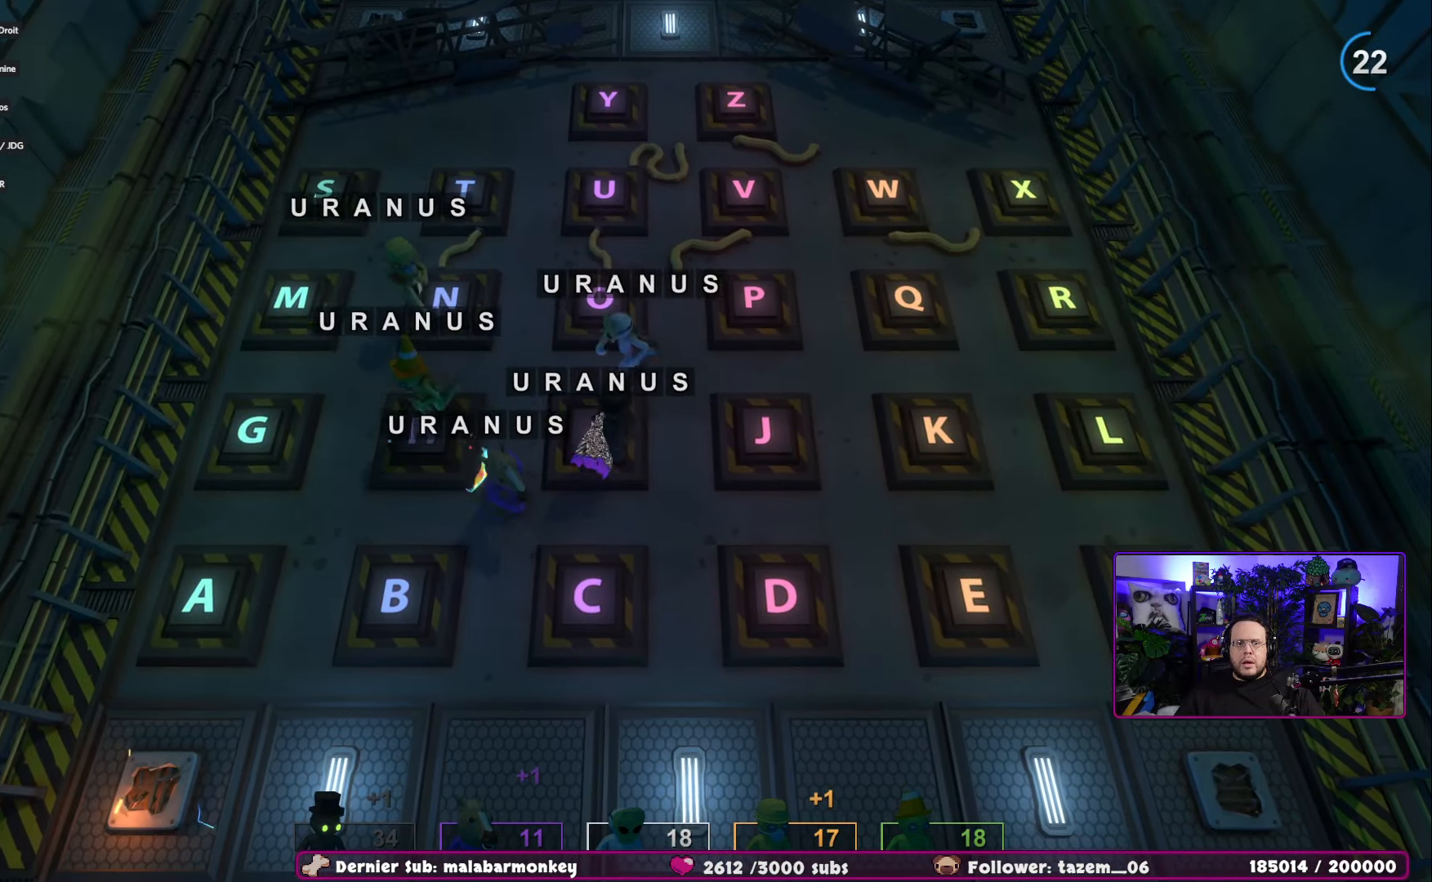
{"buttons": [], "left_stick": "up-right", "right_stick": "center", "events": [[150, "left_stick", "right"], [317, "left_stick", "up-right"]]}
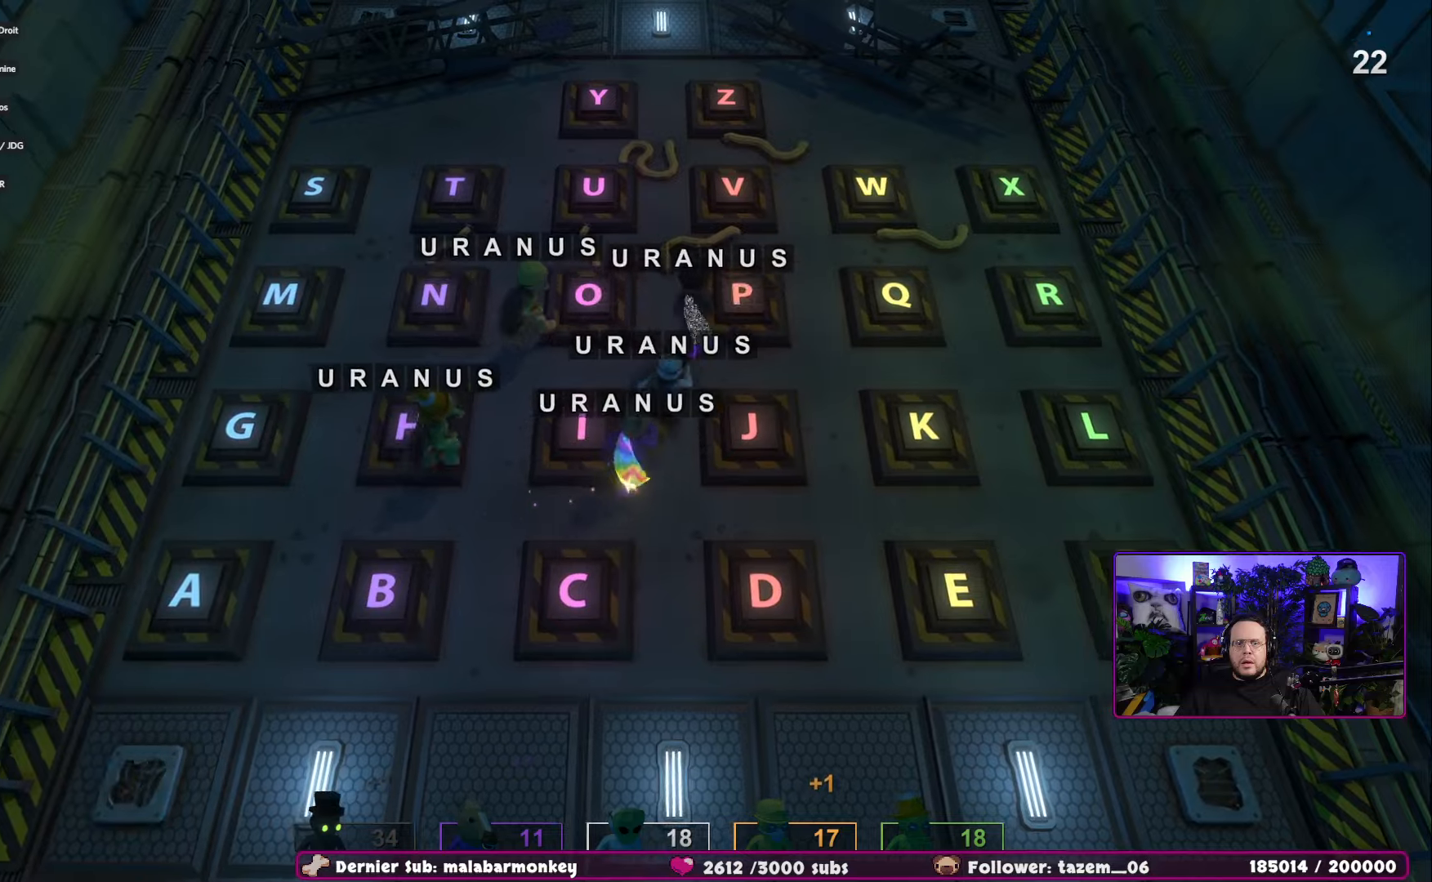
{"buttons": [], "left_stick": "right", "right_stick": "center", "events": [[117, "left_stick", "down"], [501, "left_stick", "right"]]}
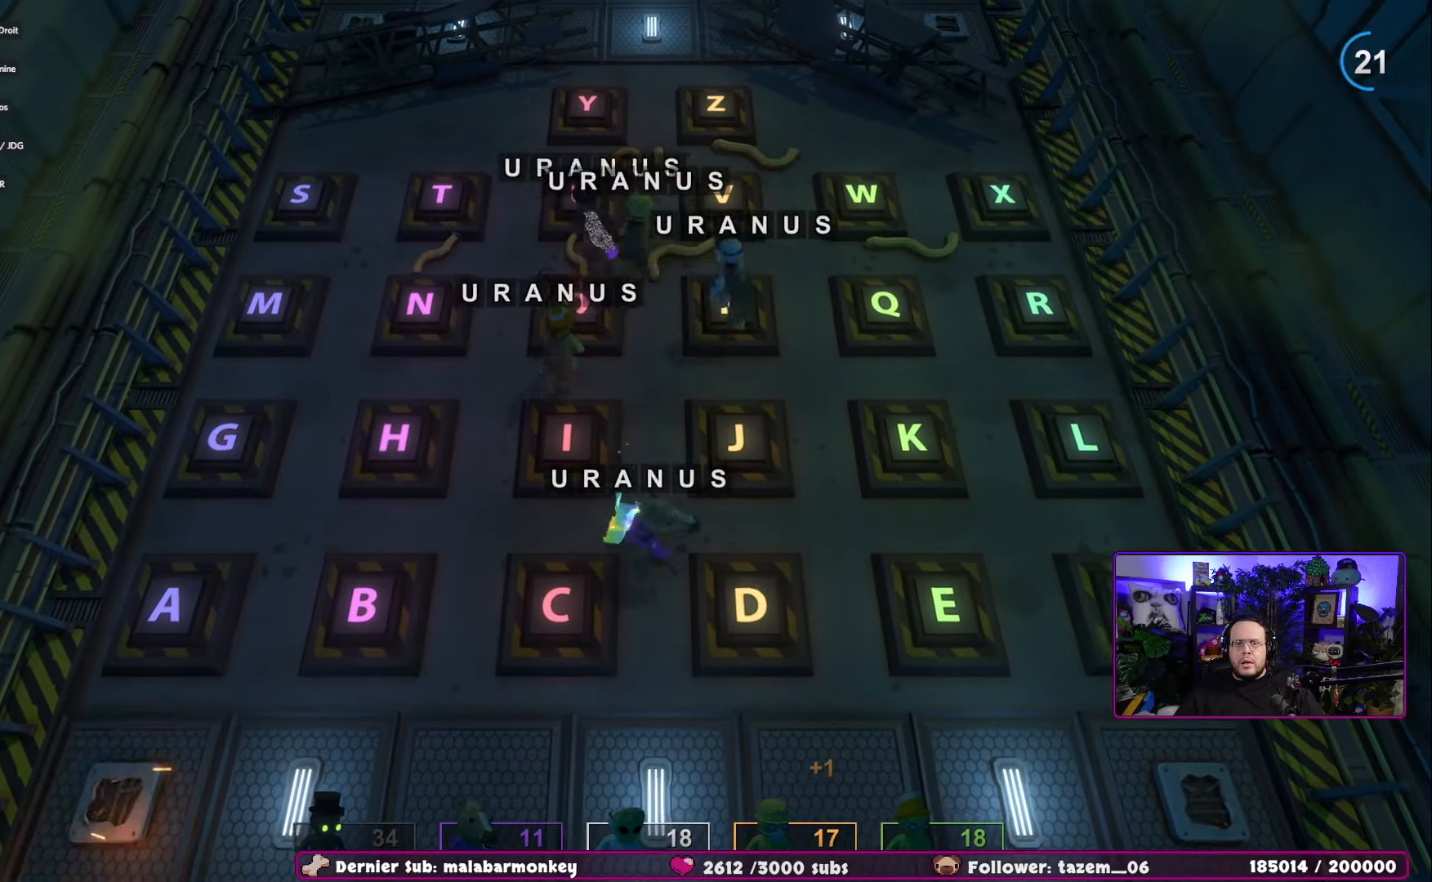
{"buttons": [], "left_stick": "up-left", "right_stick": "center", "events": [[183, "left_stick", "up"], [267, "left_stick", "up-left"]]}
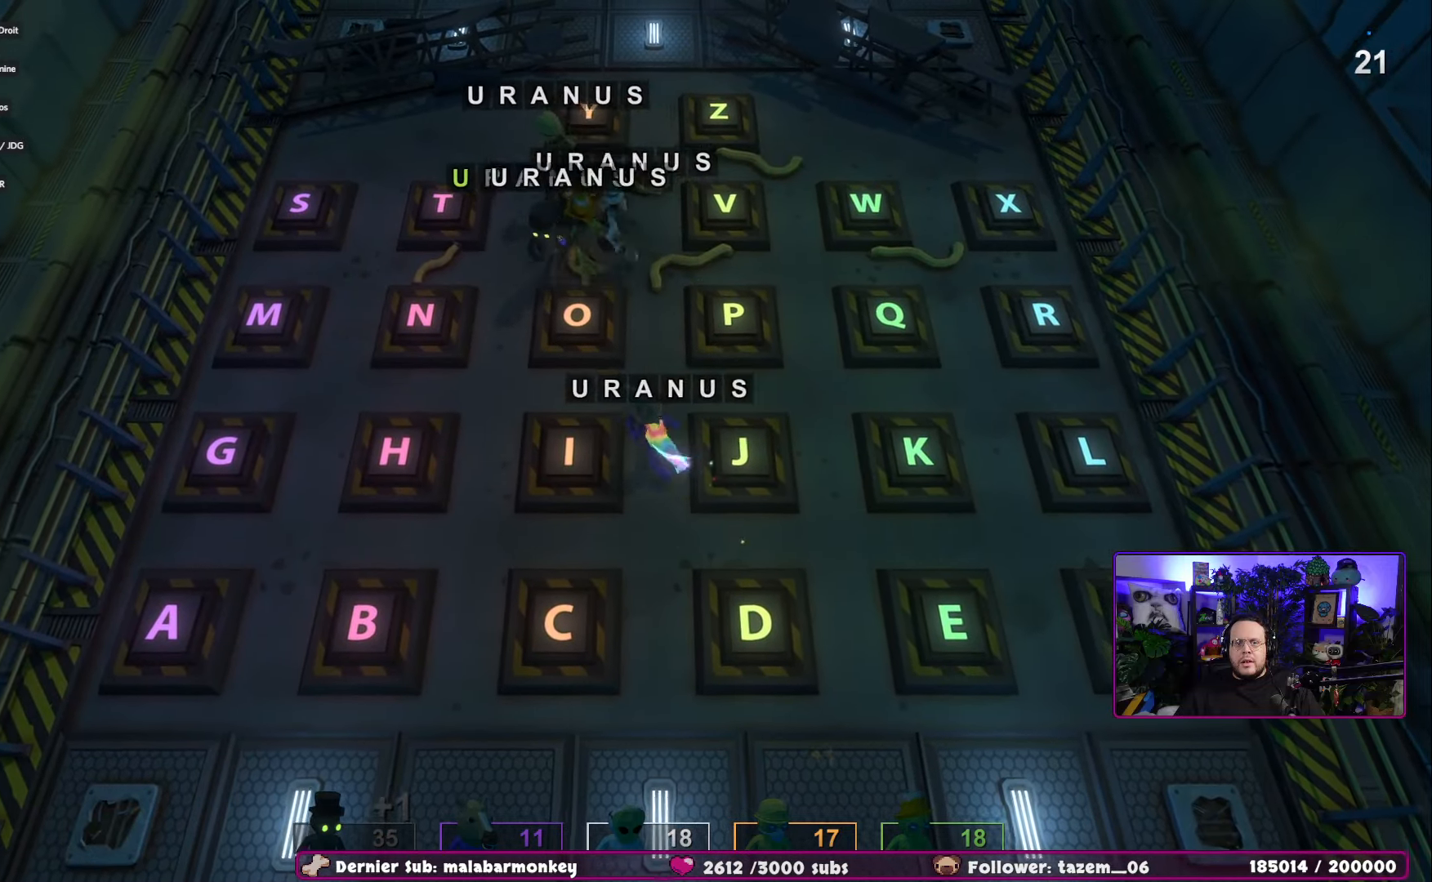
{"buttons": [], "left_stick": "up-right", "right_stick": "center", "events": [[217, "left_stick", "up-right"]]}
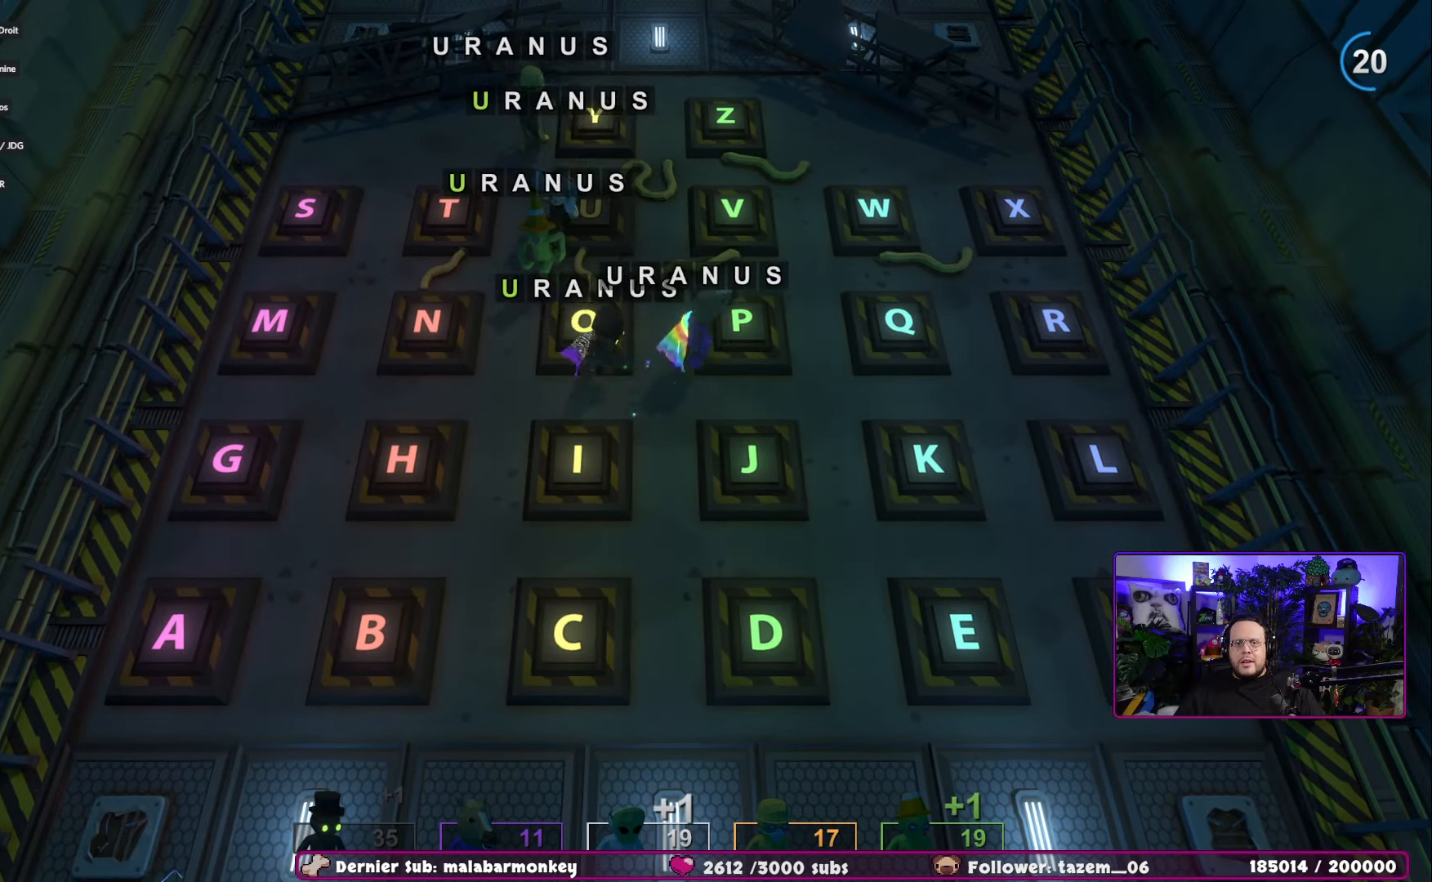
{"buttons": [], "left_stick": "right", "right_stick": "center", "events": [[417, "left_stick", "right"]]}
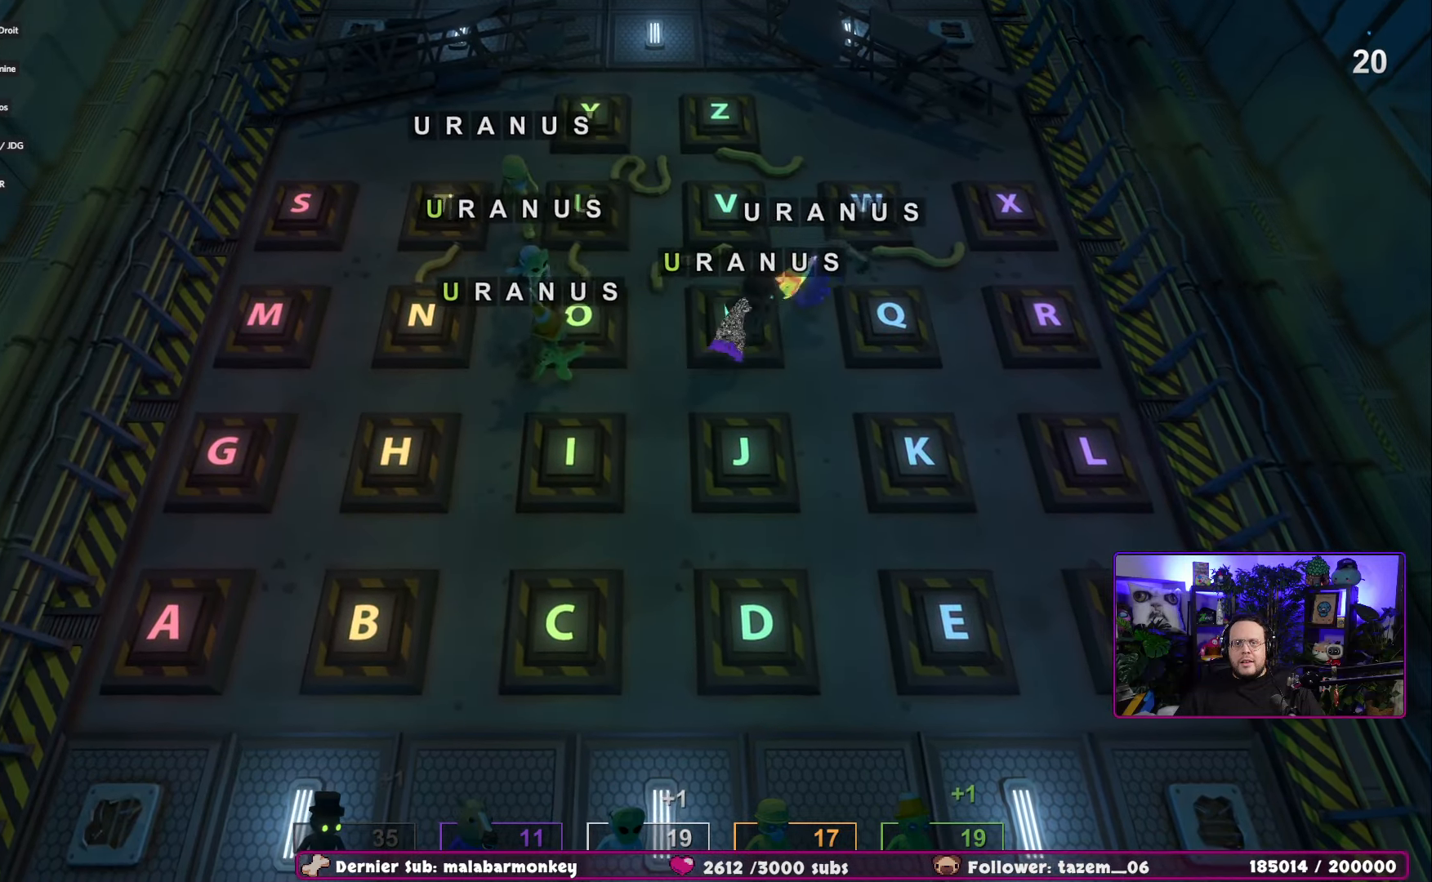
{"buttons": [], "left_stick": "down-left", "right_stick": "center", "events": [[17, "left_stick", "down-right"], [134, "left_stick", "down"], [451, "left_stick", "down-left"]]}
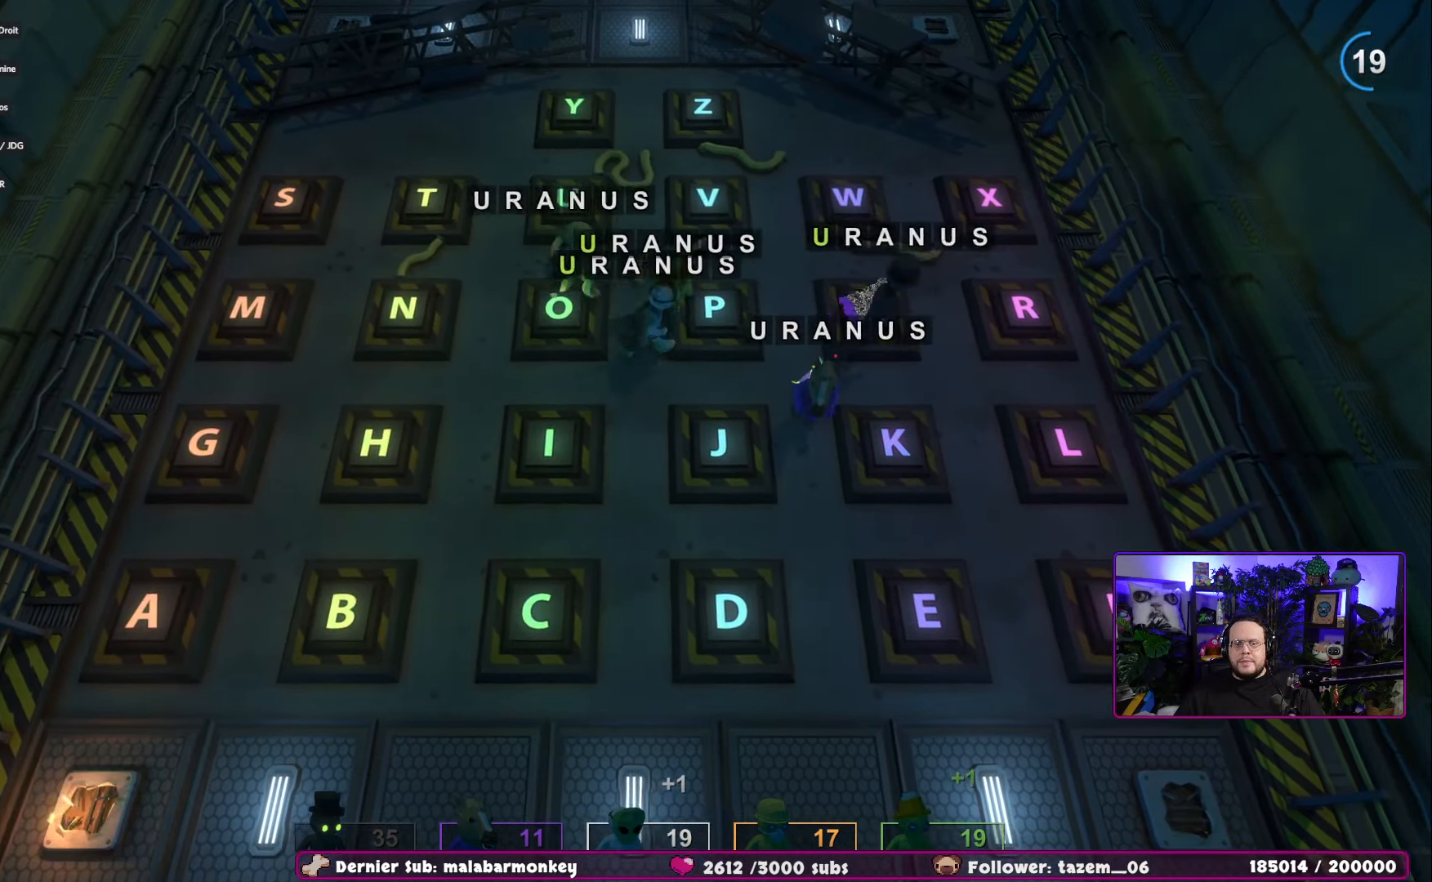
{"buttons": [], "left_stick": "left", "right_stick": "center", "events": [[500, "left_stick", "left"]]}
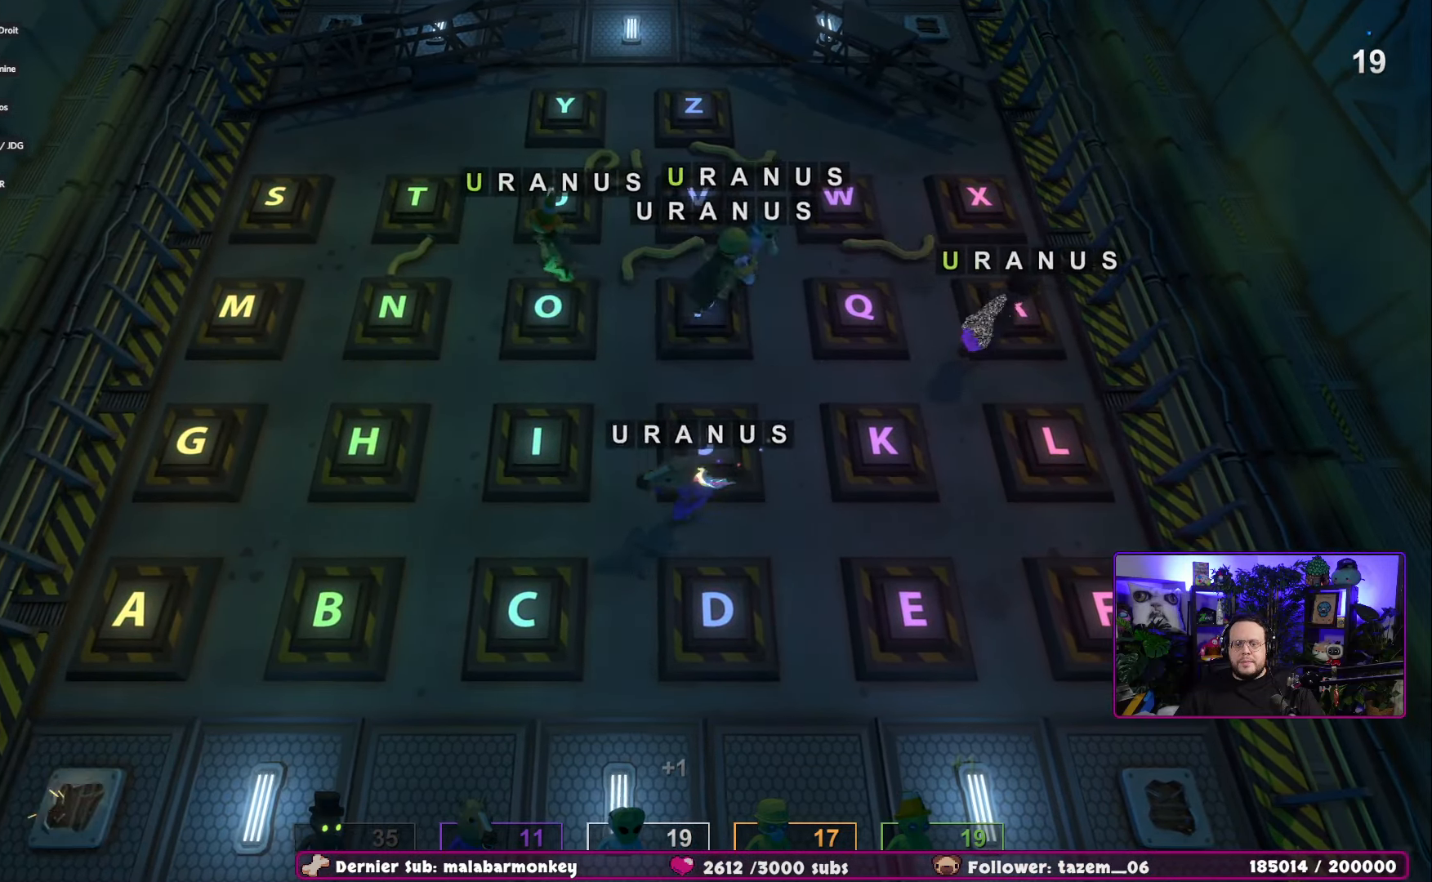
{"buttons": [], "left_stick": "up-left", "right_stick": "center", "events": [[401, "left_stick", "up-left"]]}
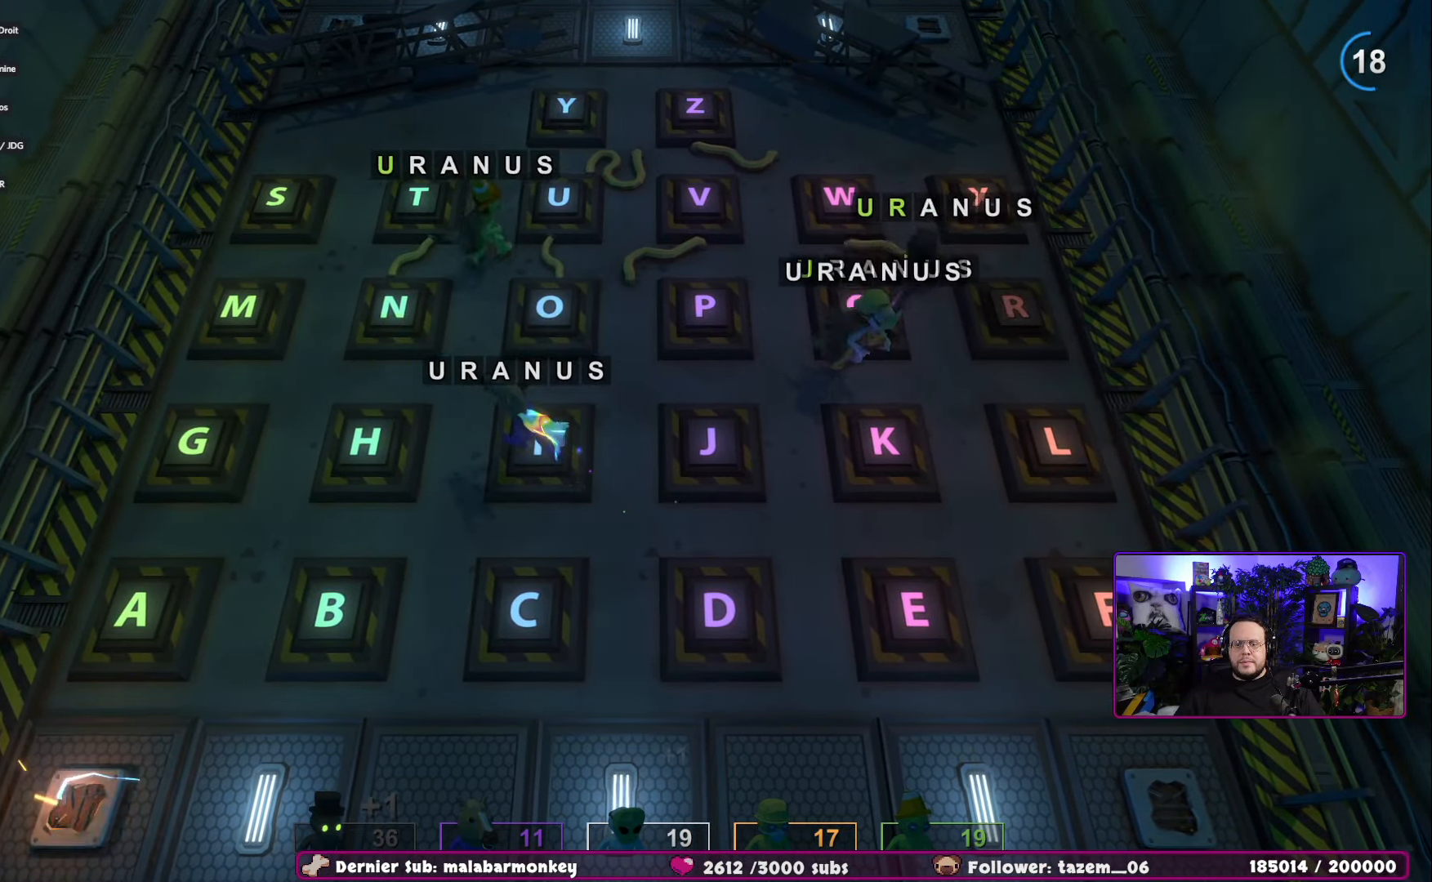
{"buttons": [], "left_stick": "up-left", "right_stick": "center", "events": []}
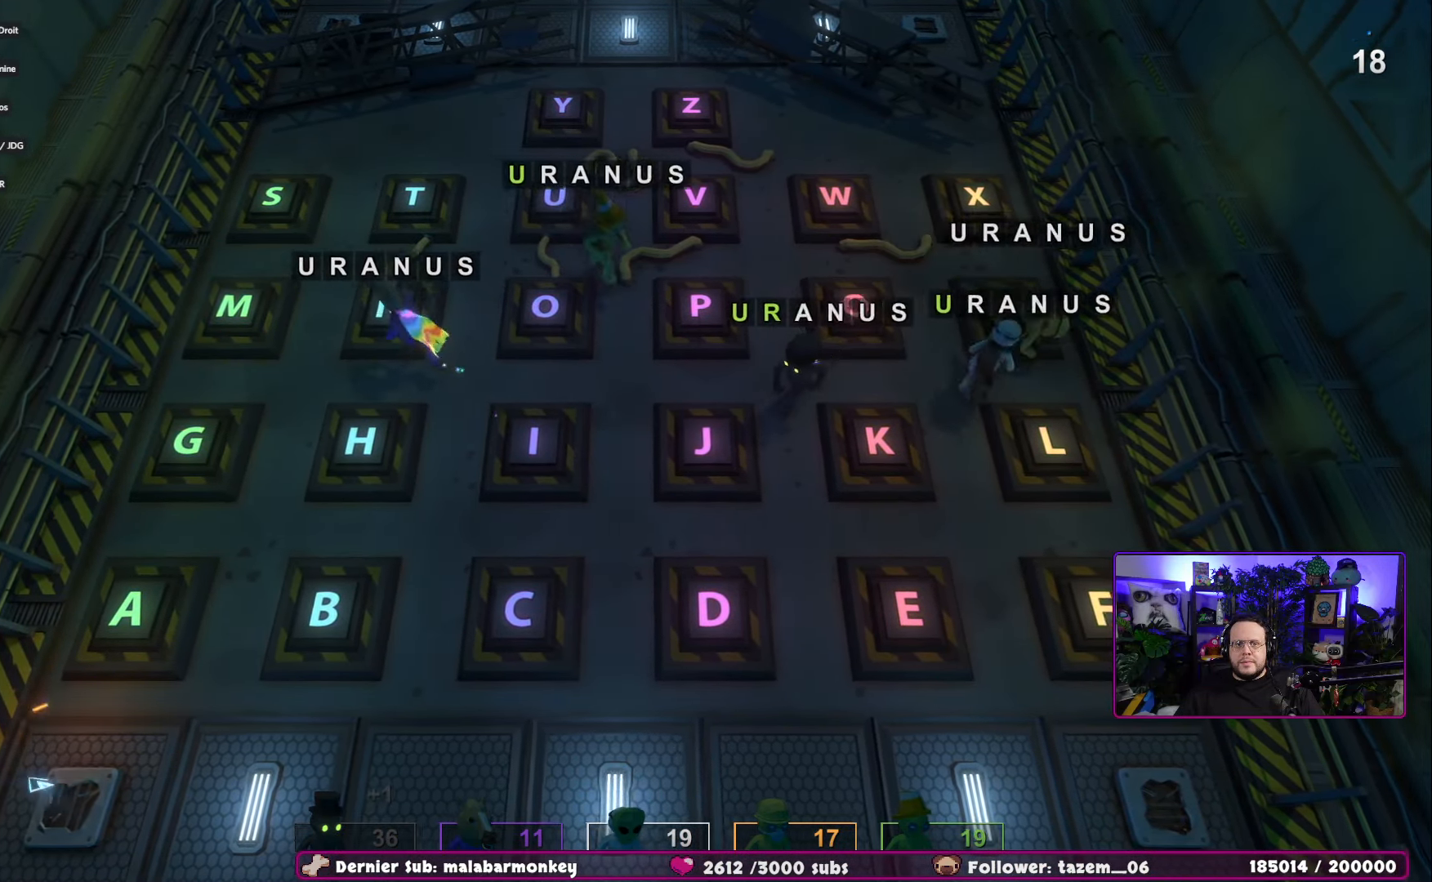
{"buttons": [], "left_stick": "right", "right_stick": "center", "events": [[84, "left_stick", "up-right"], [217, "left_stick", "right"], [317, "left_stick", "up-right"], [484, "left_stick", "right"]]}
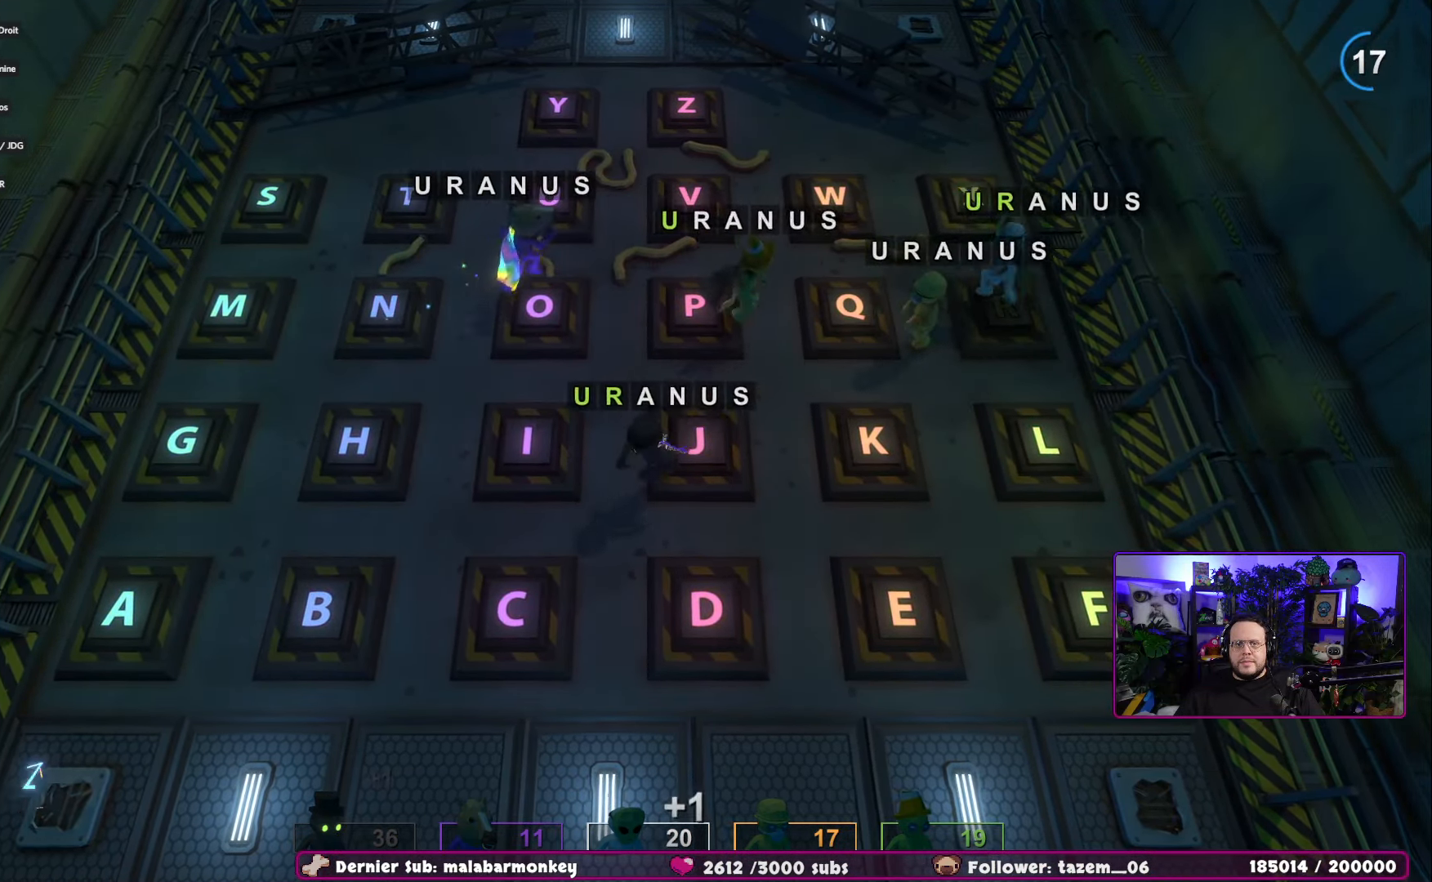
{"buttons": [], "left_stick": "down-right", "right_stick": "center", "events": [[317, "left_stick", "down-right"]]}
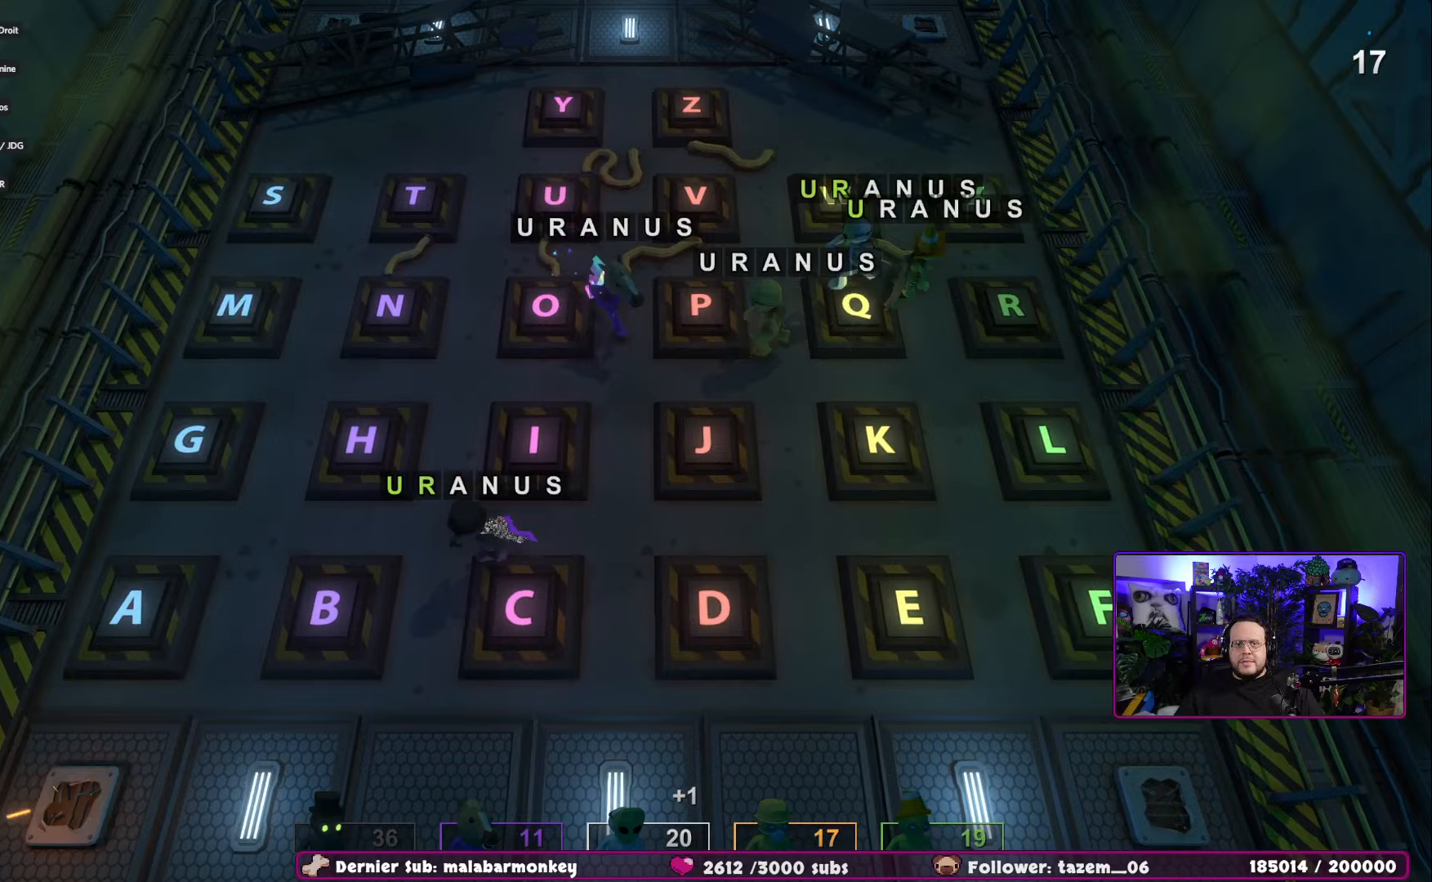
{"buttons": [], "left_stick": "down-right", "right_stick": "center", "events": []}
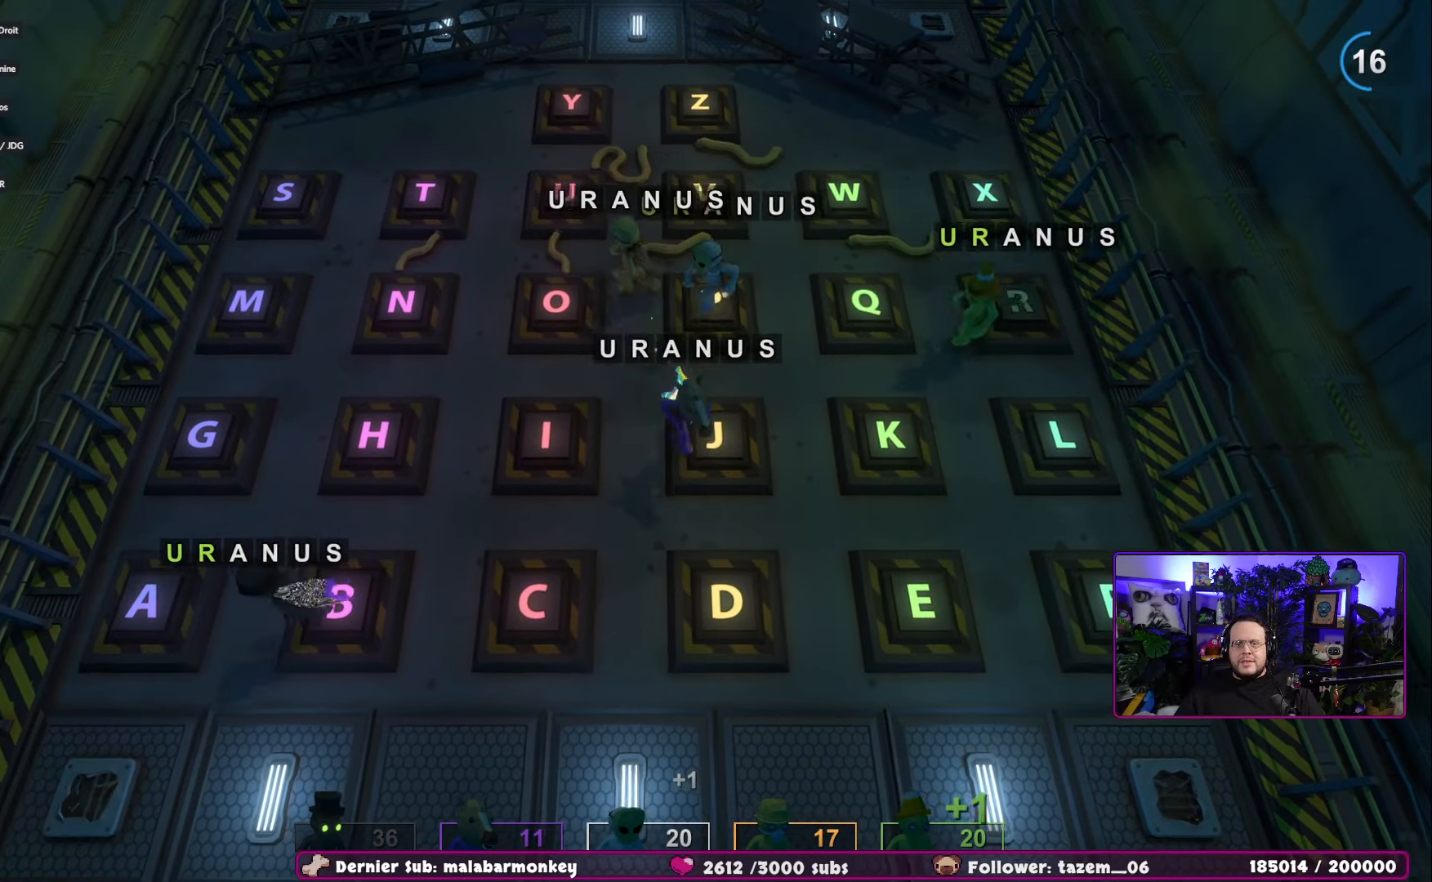
{"buttons": [], "left_stick": "up", "right_stick": "center", "events": [[250, "left_stick", "right"], [351, "left_stick", "up-right"], [451, "left_stick", "up"]]}
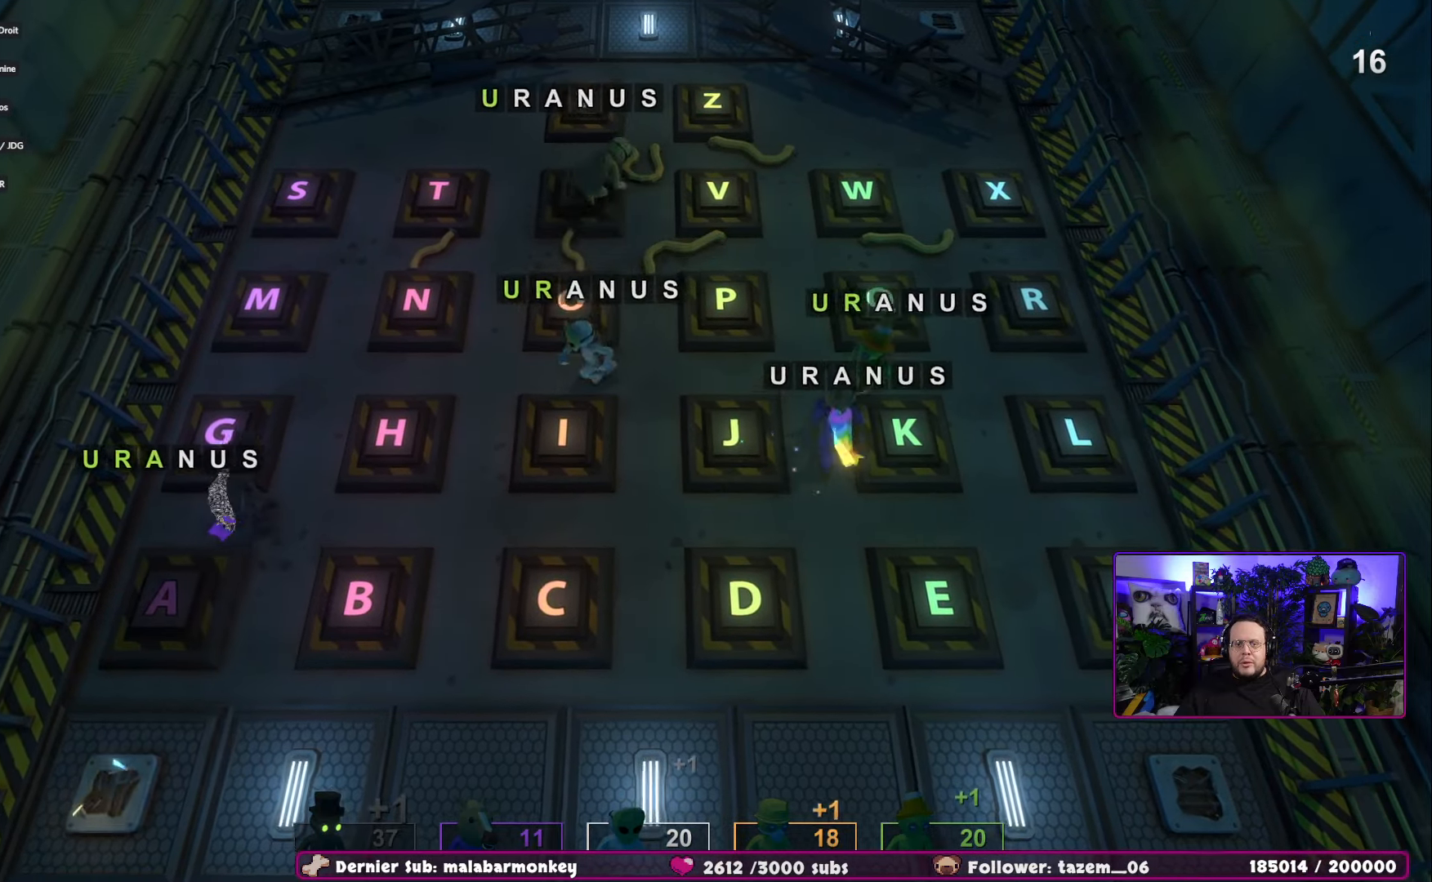
{"buttons": [], "left_stick": "up", "right_stick": "center", "events": [[50, "left_stick", "up-left"], [484, "left_stick", "up"]]}
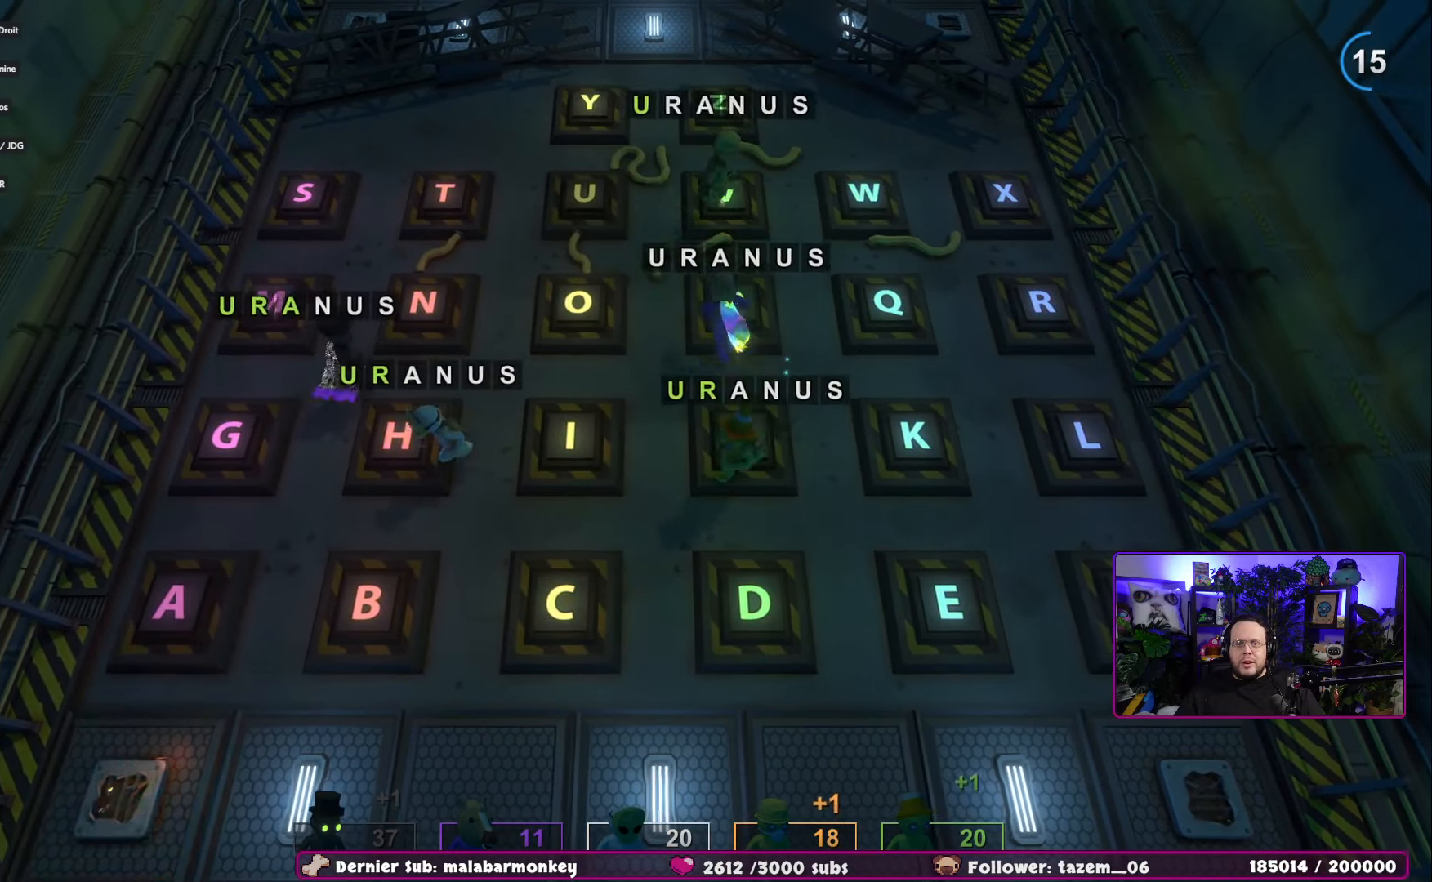
{"buttons": [], "left_stick": "right", "right_stick": "center", "events": [[117, "left_stick", "up-right"], [384, "left_stick", "right"]]}
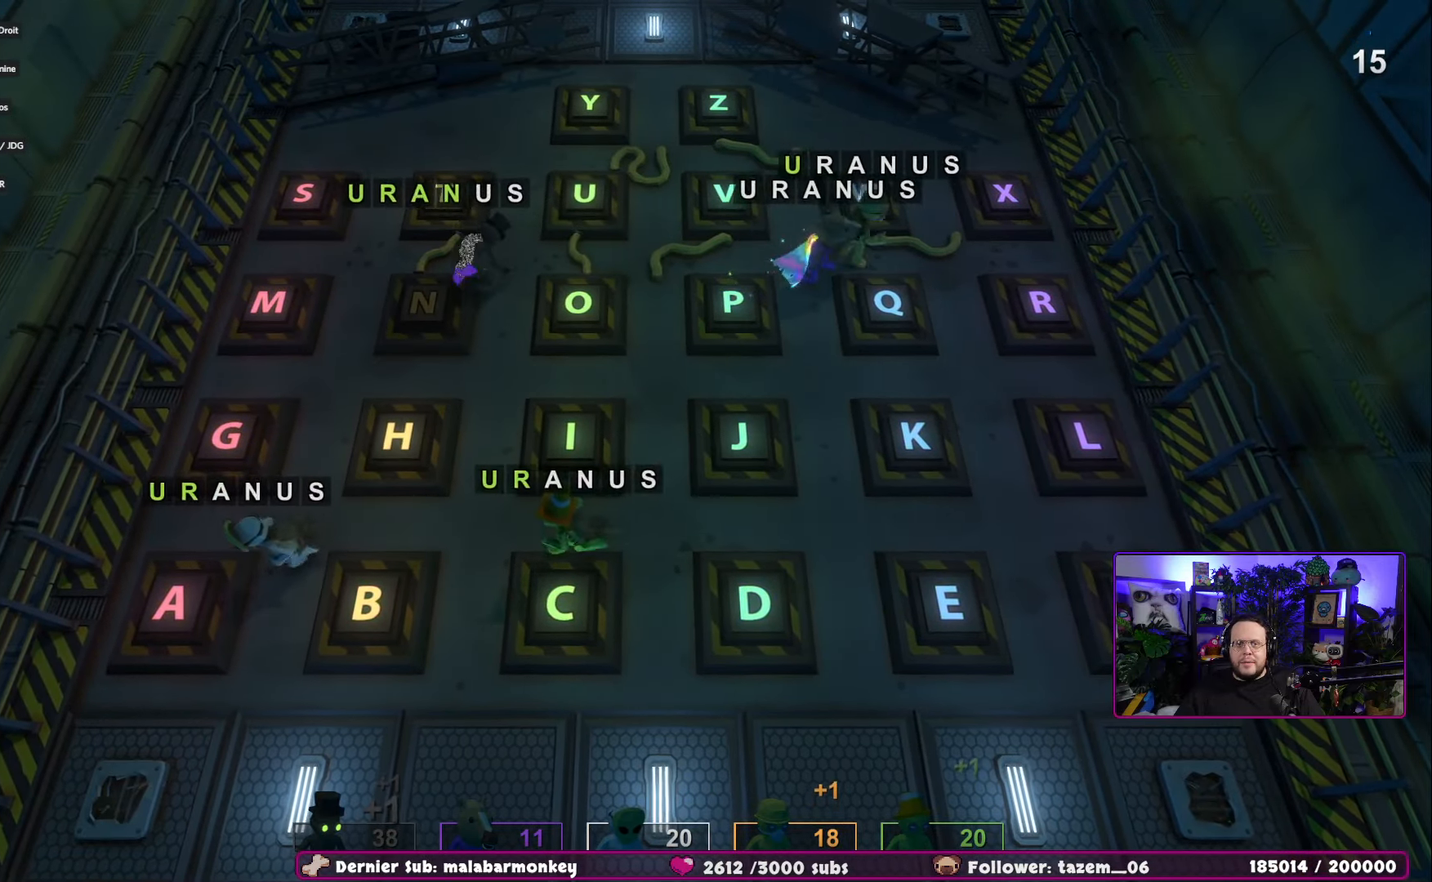
{"buttons": [], "left_stick": "down-left", "right_stick": "center", "events": [[167, "left_stick", "down-right"], [433, "left_stick", "down-left"]]}